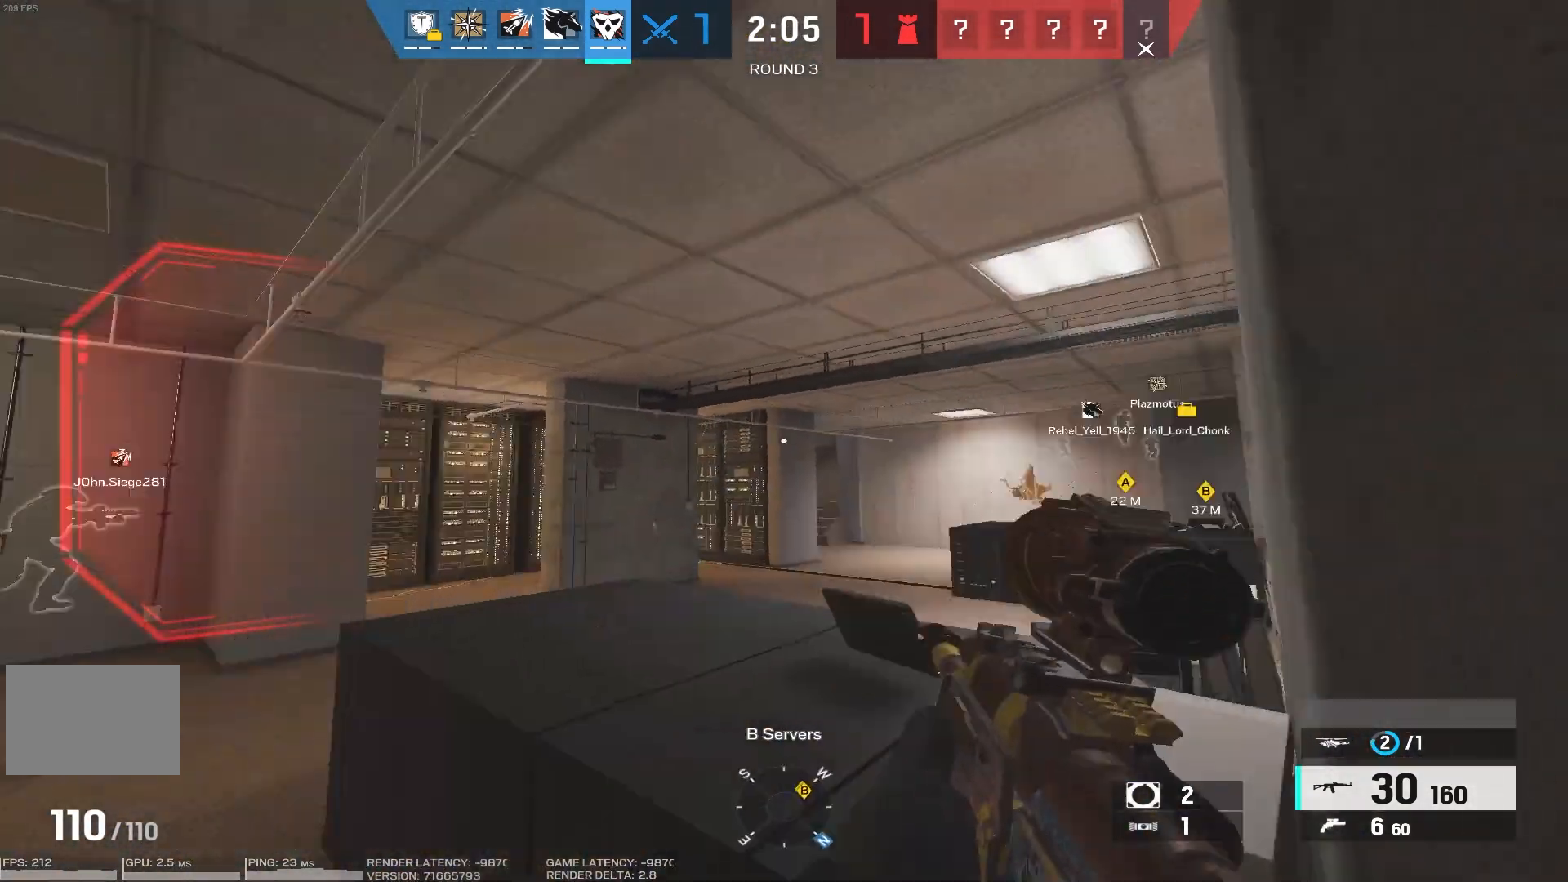
Gameplay with keyboard and mouse; each line is a JSON object with the keys and mouse buttons held at the frame after it. "events" lists presses ("down") and releases ("up") of "1", "2", "3", "4", "5", "a", "alt", "b", "c", "caps_lock", "ctrl", "d", "e", "f", "g", "q", "r", "s", "shift", "space", "super", "t", "tab", "tilde", "v", "w", "x", "z", "mouse_left", "mouse_wheel", "mouse_right" and "mouse_mb5" between this image and that frame as [ms after this image, input, new state], when the widget could be followed in between. "mouse_left", "mouse_wheel", "mouse_right", "mouse_mb5" = the "left", "wheel", "right", "mb5" buttons of the "mouse" list. No other keys are recorded. "wheel" means that the mouse wheel is clicked or scrolled. Mouse movement is not recorded. Not read: mouse_mb4.
{"keys": ["a"], "mouse": ["right"], "events": [[16, "a", "up"], [16, "w", "up"], [100, "a", "down"], [466, "mouse_right", "down"]]}
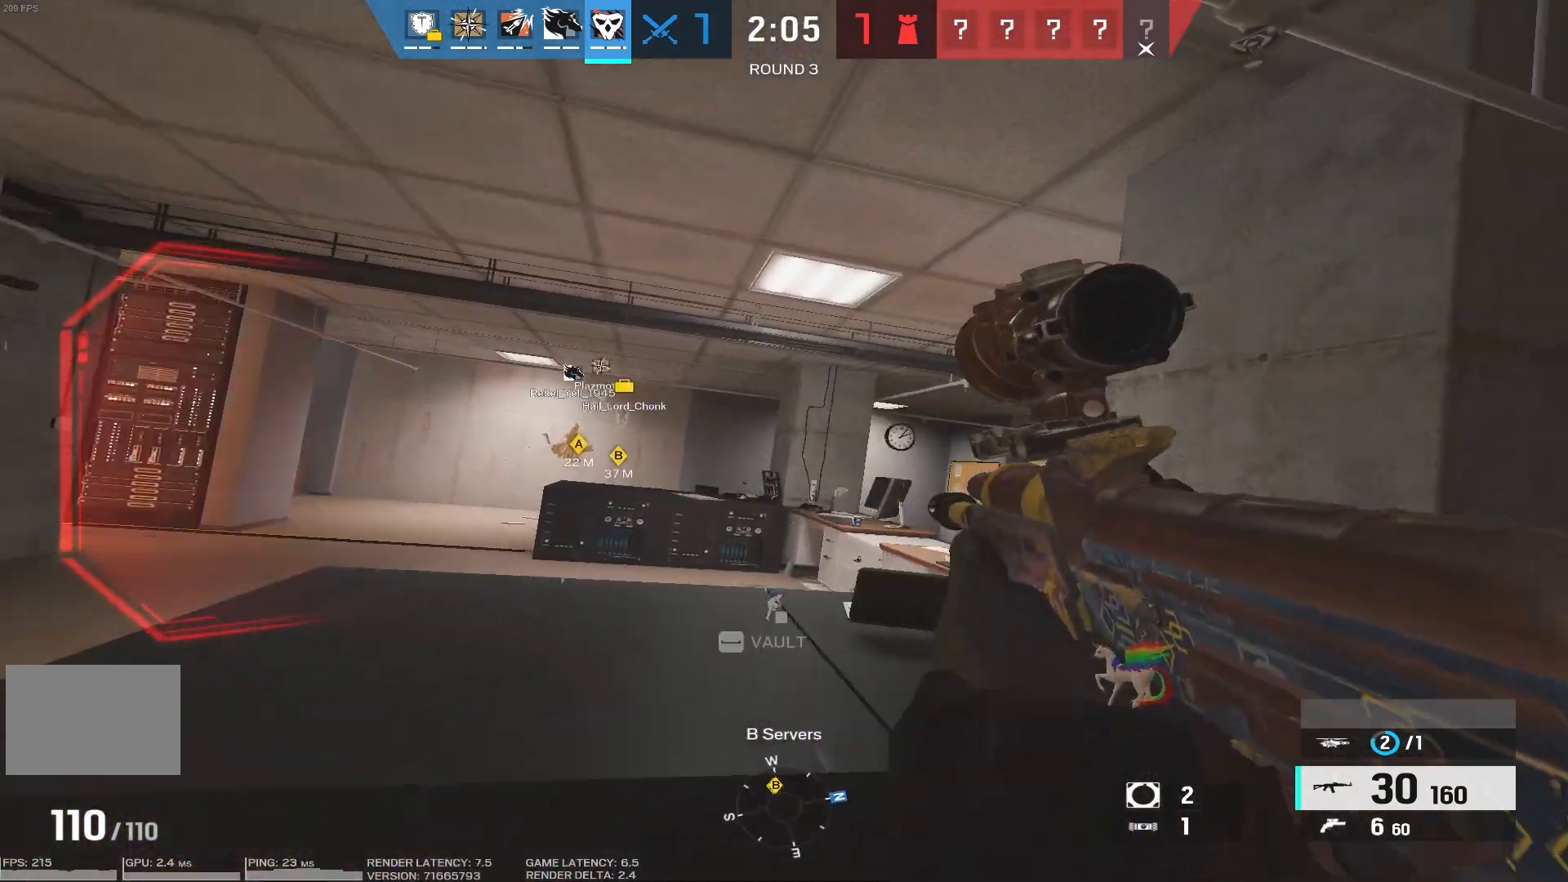
{"keys": ["w"], "mouse": [], "events": [[33, "mouse_right", "up"], [33, "shift", "down"], [33, "w", "down"], [283, "a", "up"], [433, "shift", "up"]]}
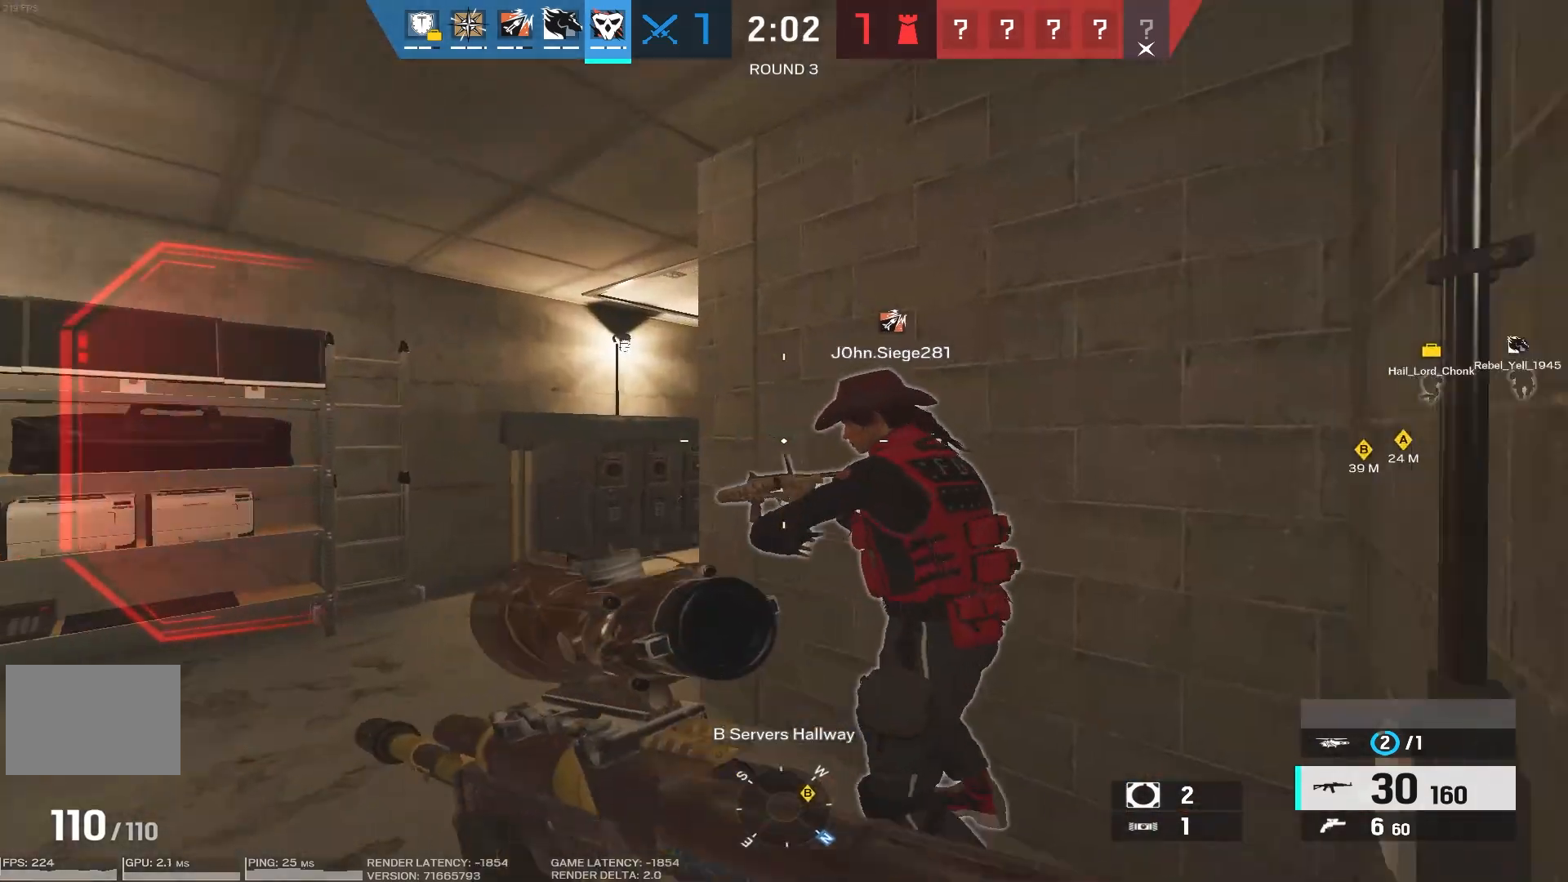
{"keys": ["a"], "mouse": ["right"], "events": [[16, "a", "down"], [50, "w", "up"], [283, "mouse_right", "down"]]}
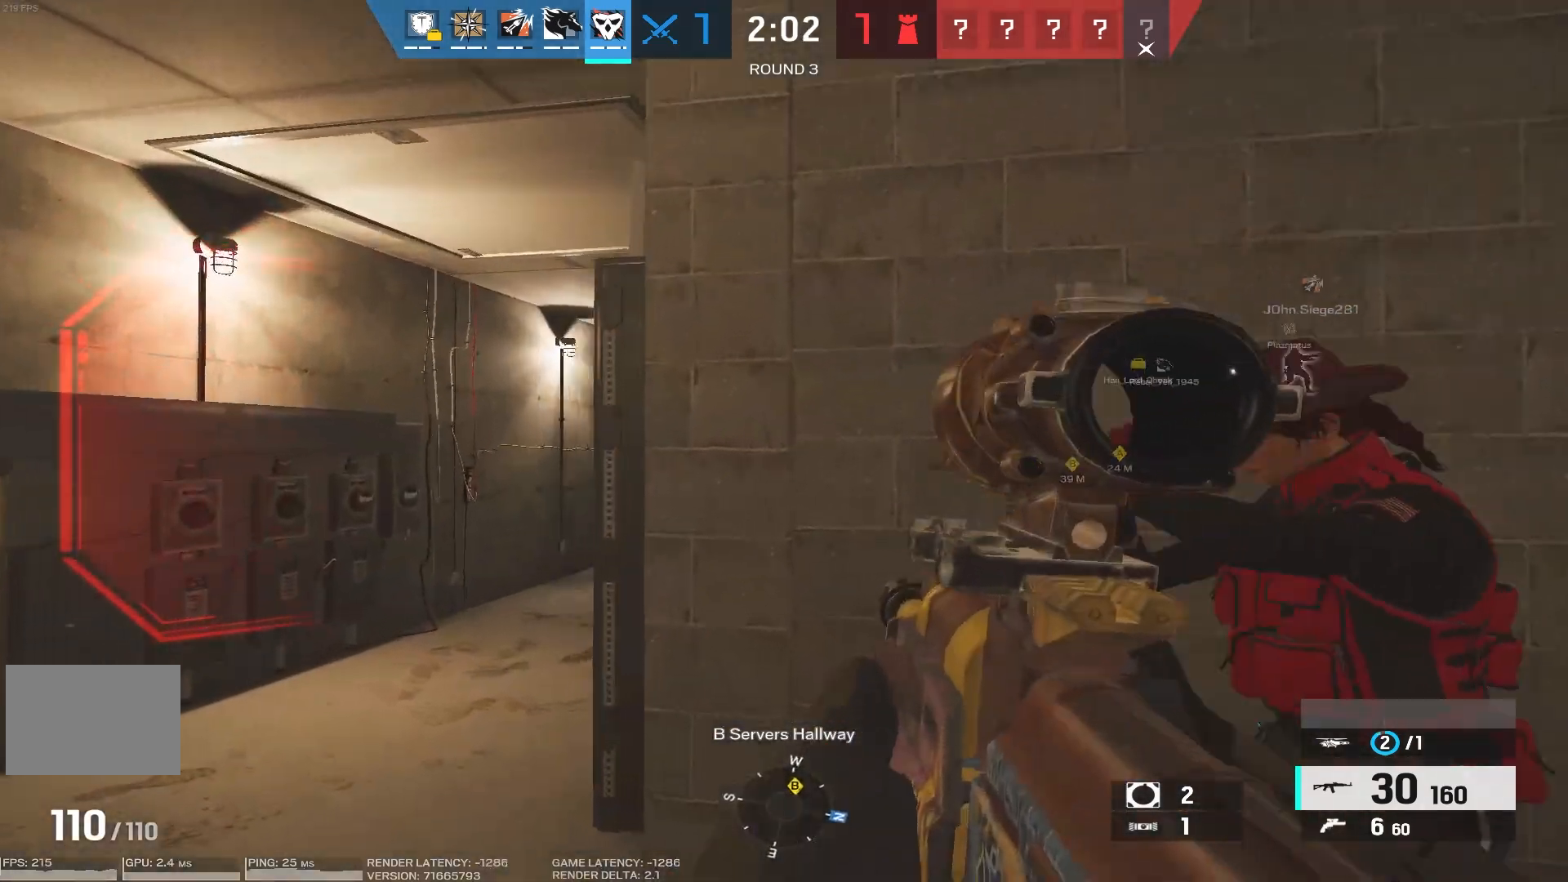
{"keys": ["a"], "mouse": ["right"], "events": []}
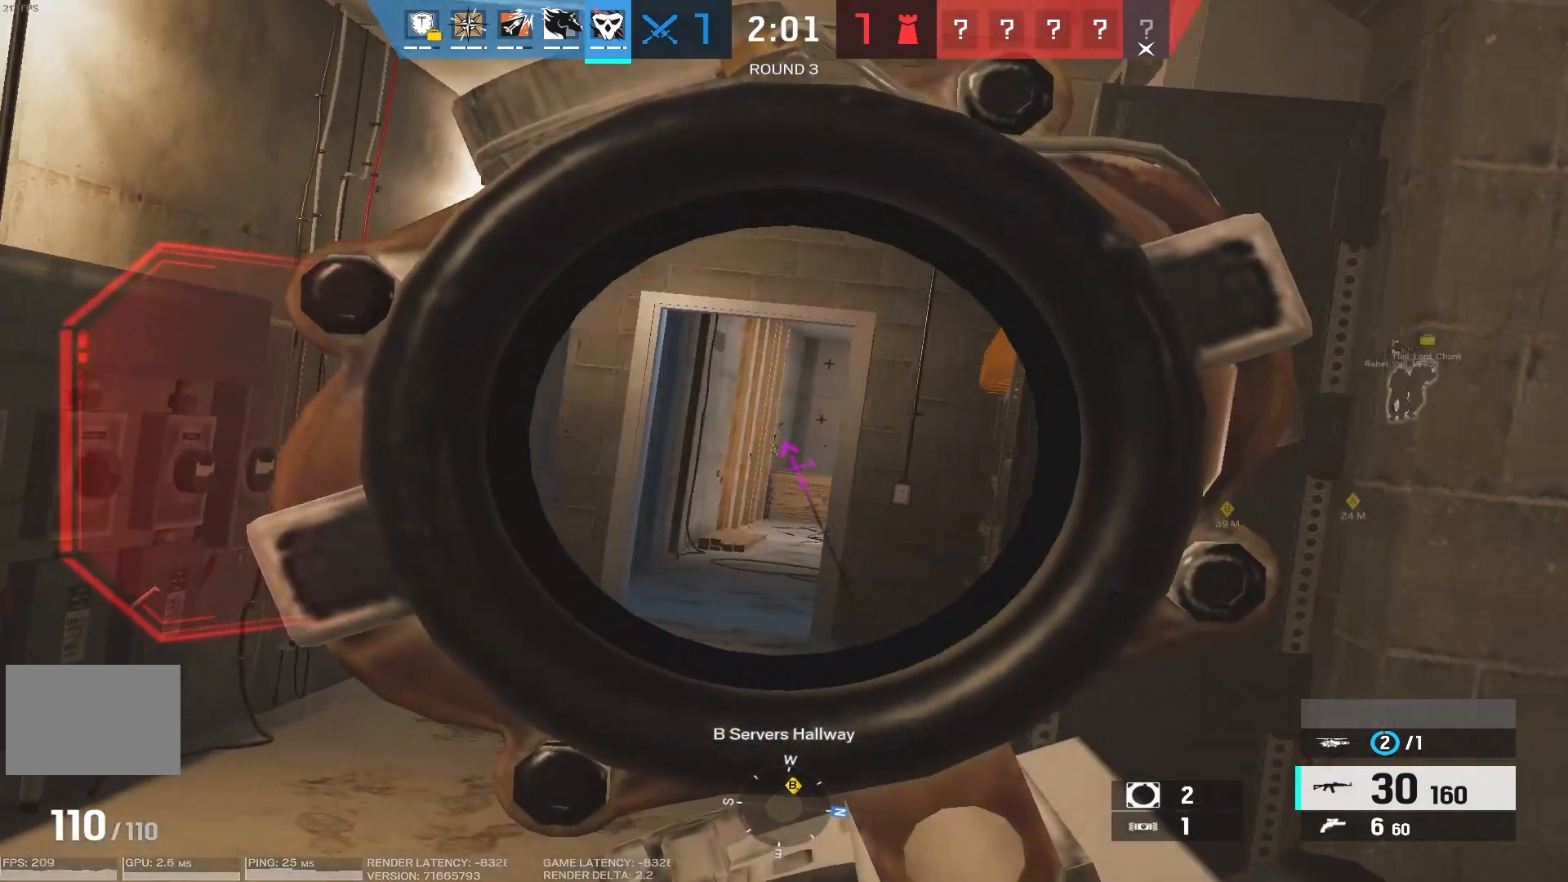
{"keys": ["a"], "mouse": ["right"], "events": []}
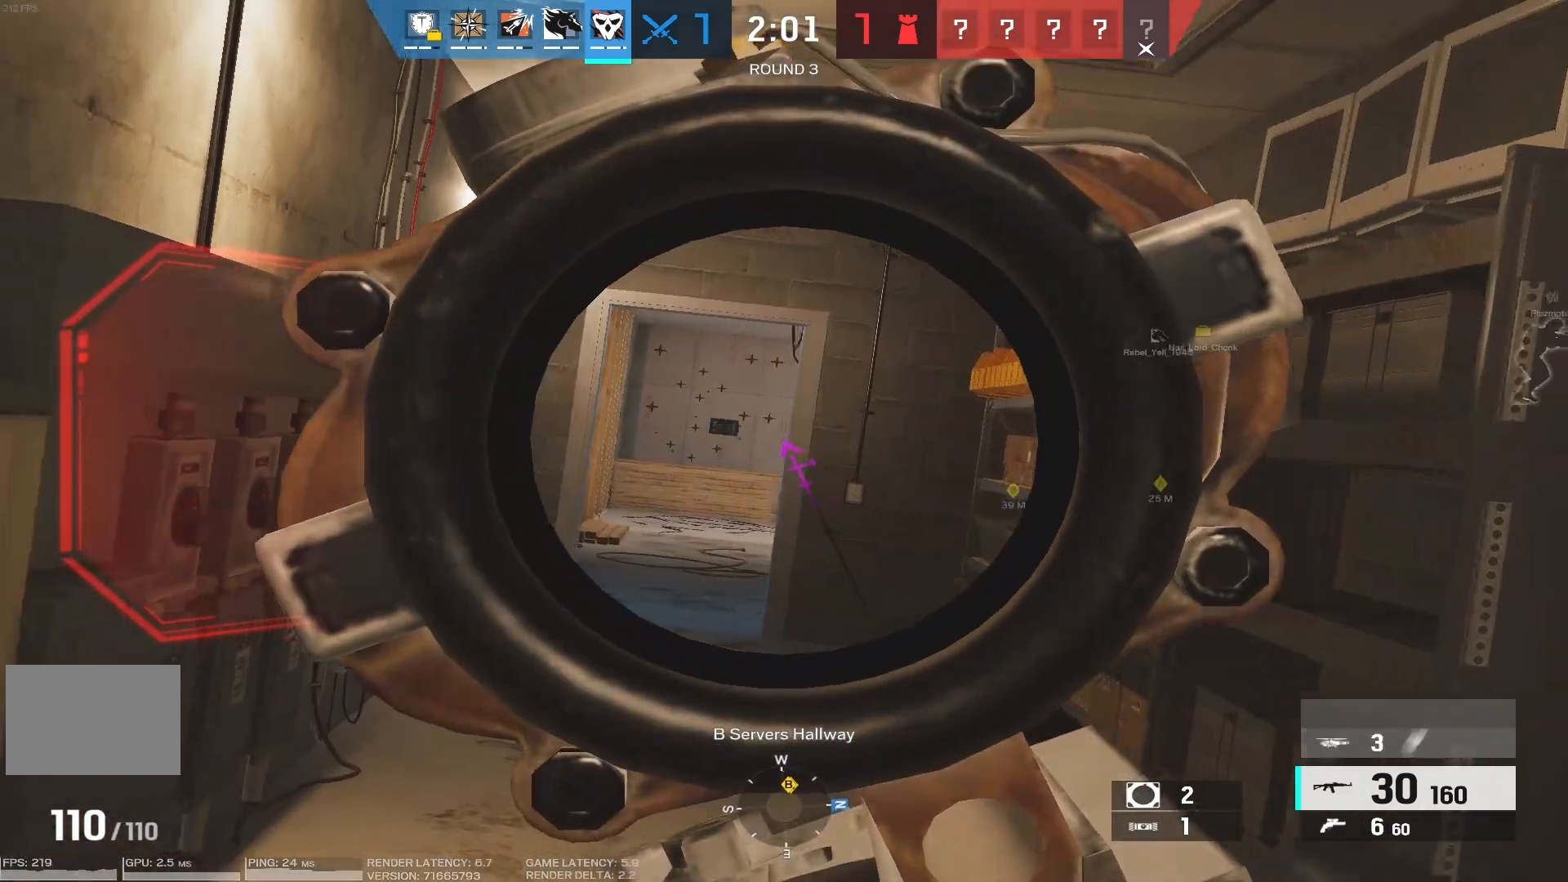
{"keys": [], "mouse": ["right"], "events": [[100, "d", "down"], [116, "a", "up"], [266, "d", "up"]]}
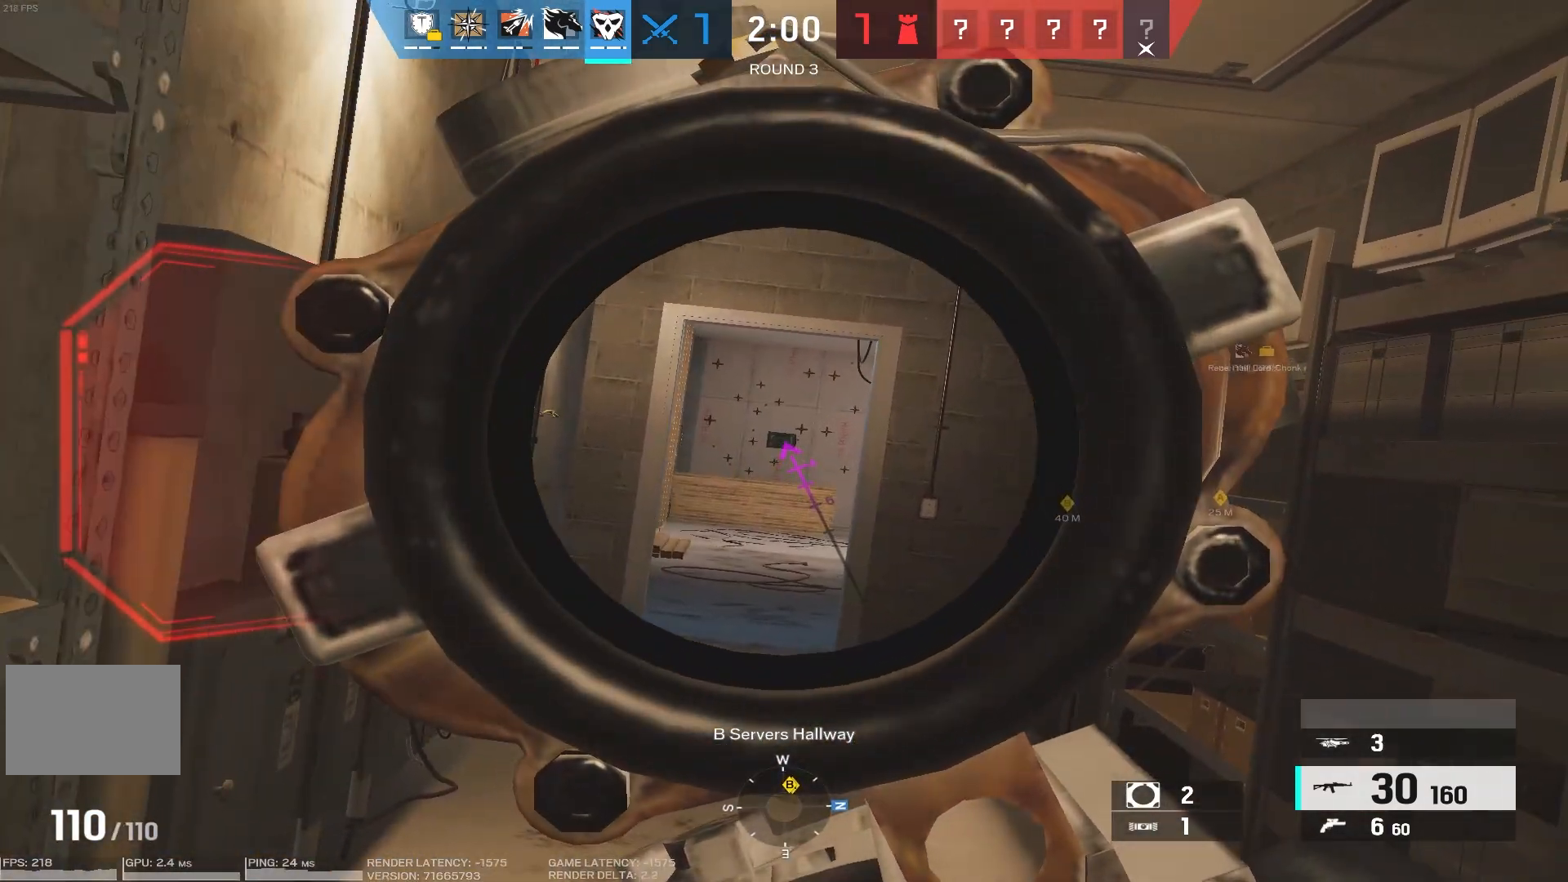
{"keys": ["d", "w"], "mouse": []}
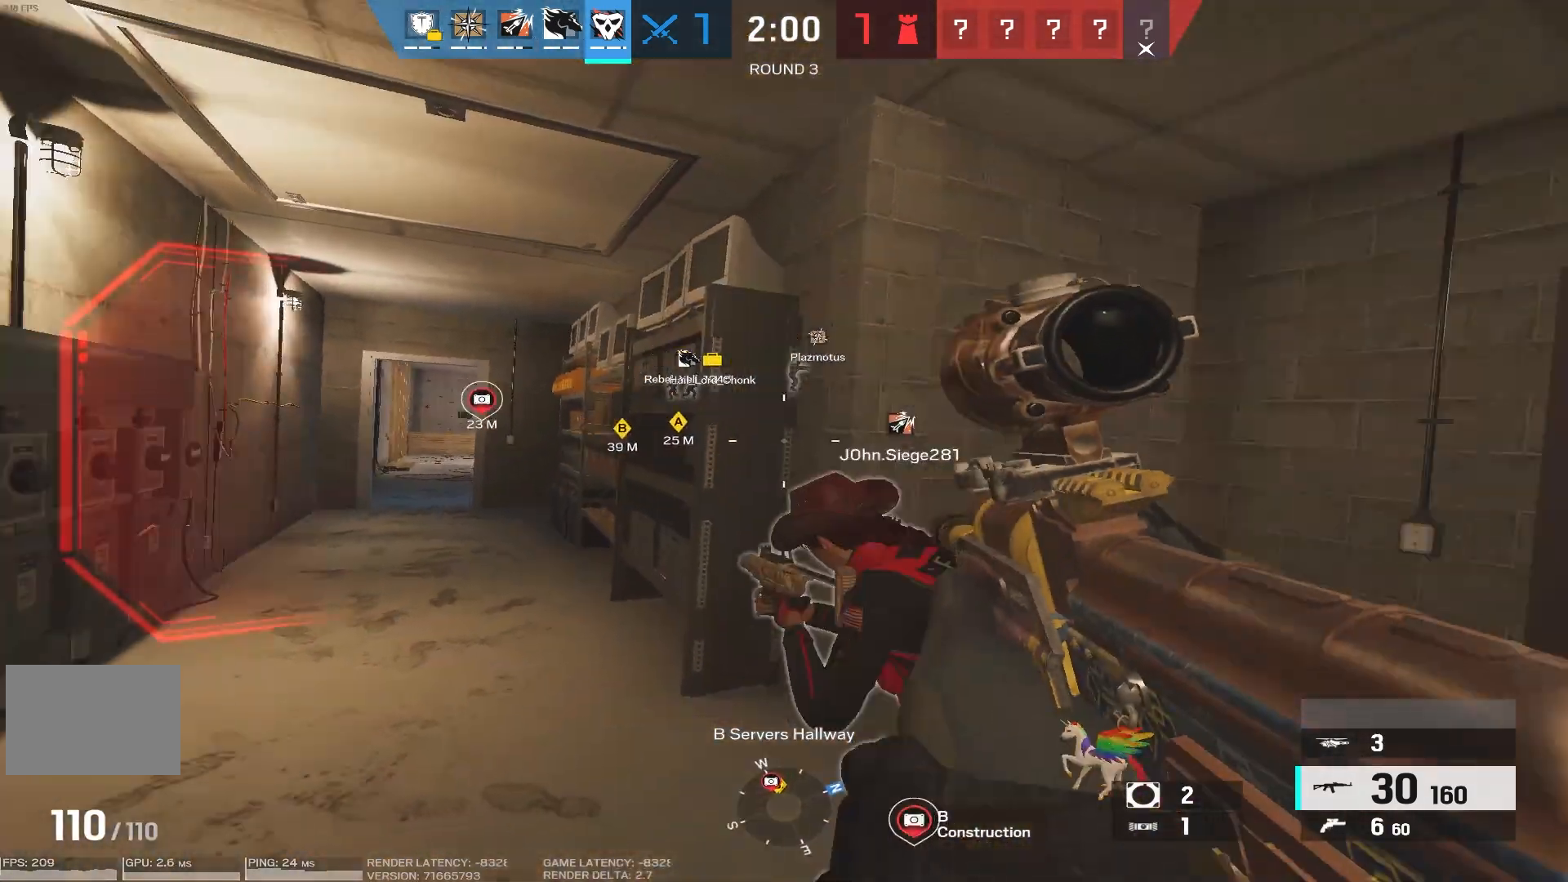
{"keys": ["d", "w"], "mouse": [], "events": []}
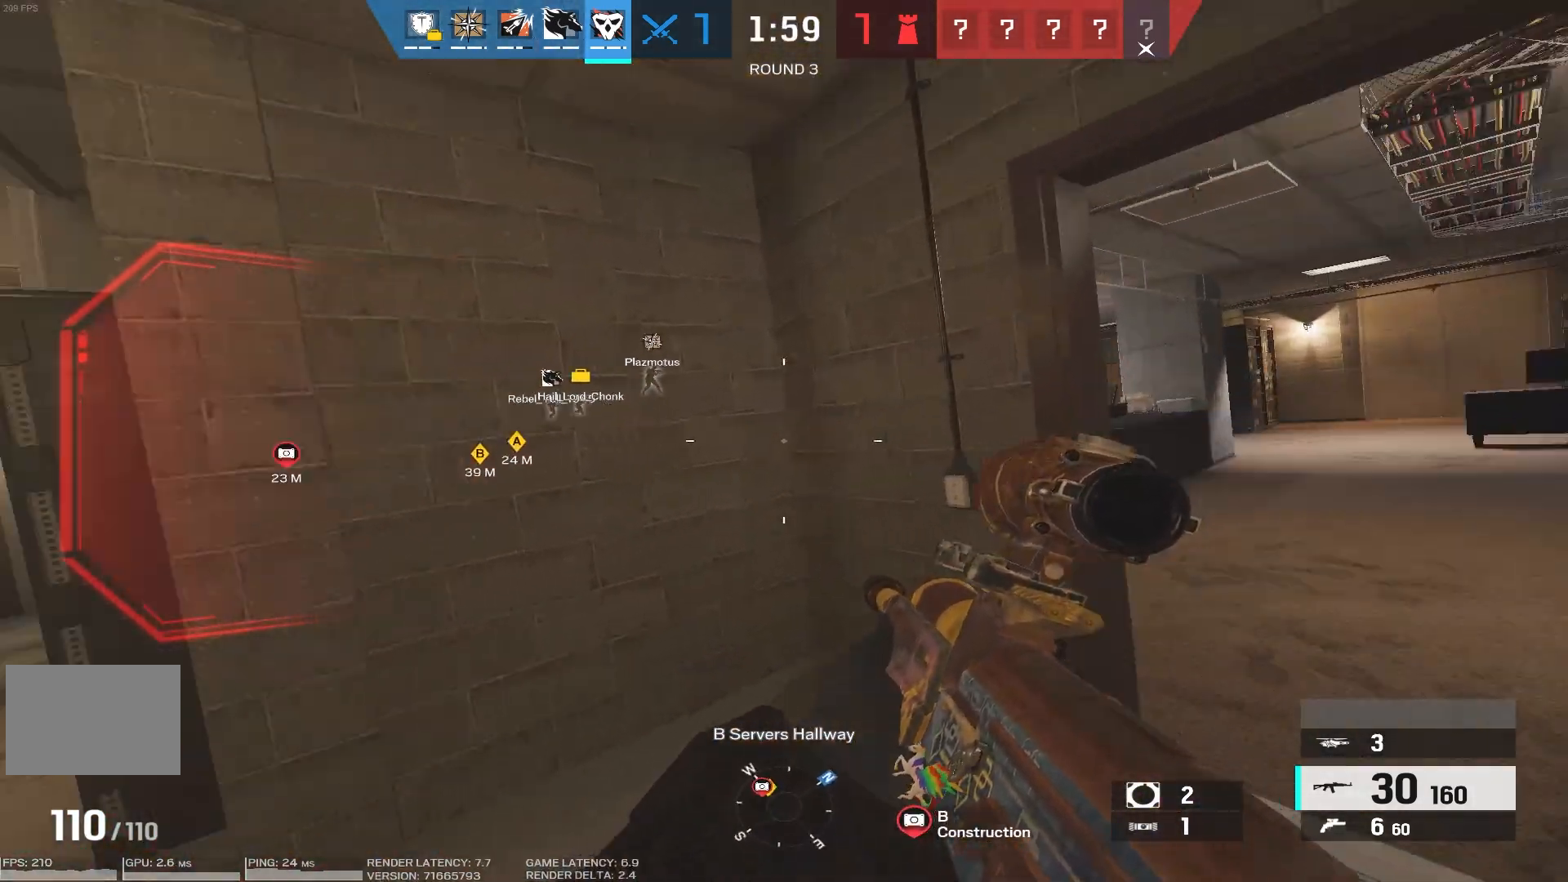
{"keys": ["d"], "mouse": [], "events": [[466, "w", "up"]]}
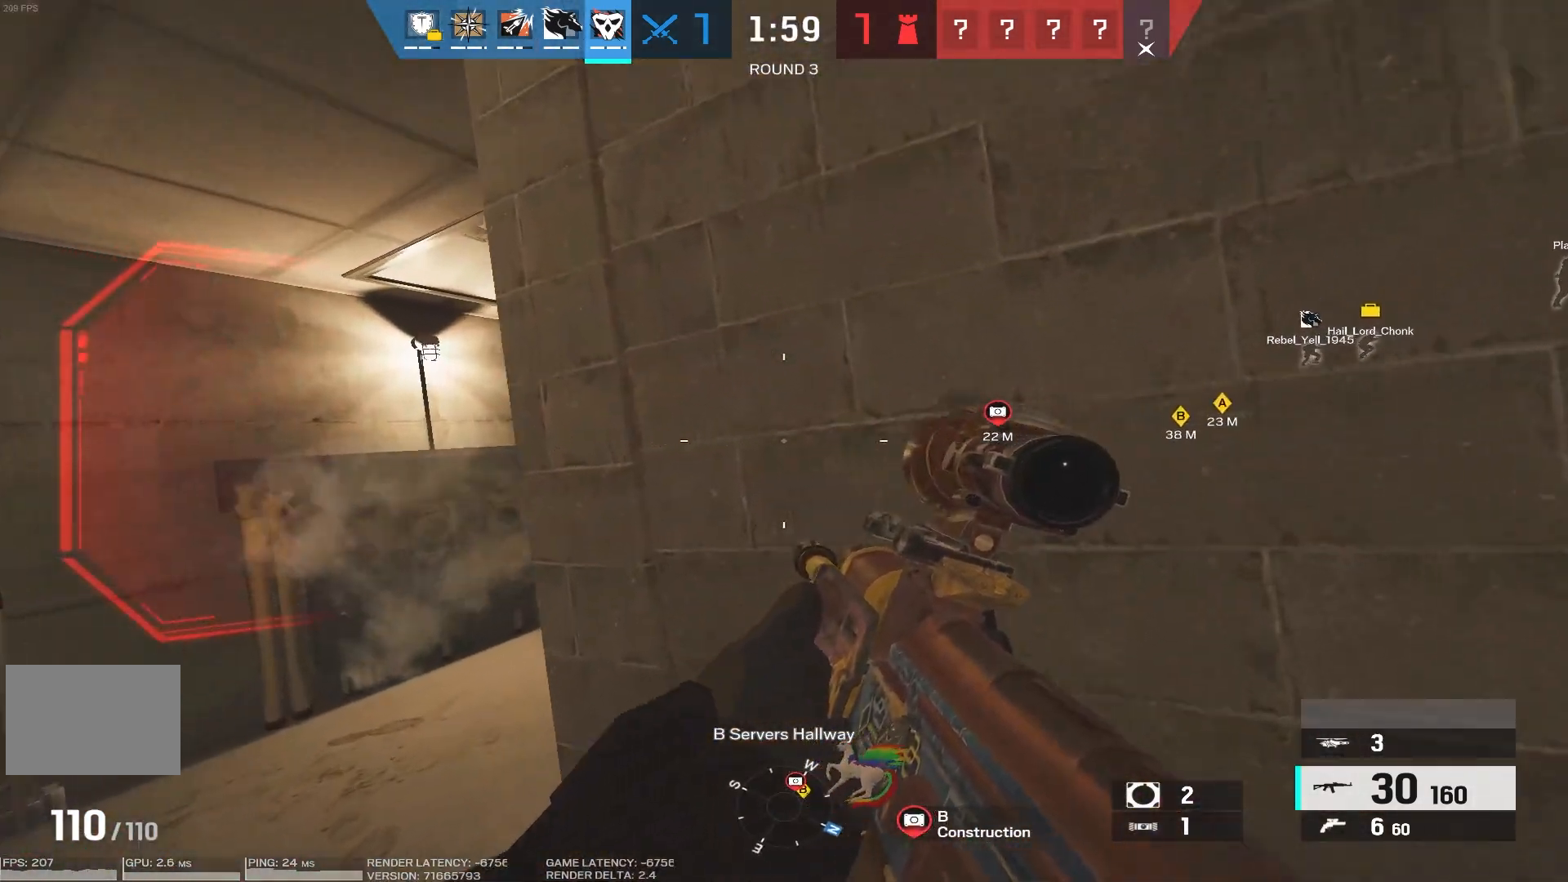
{"keys": [], "mouse": [], "events": [[183, "s", "down"], [216, "d", "up"], [266, "s", "up"]]}
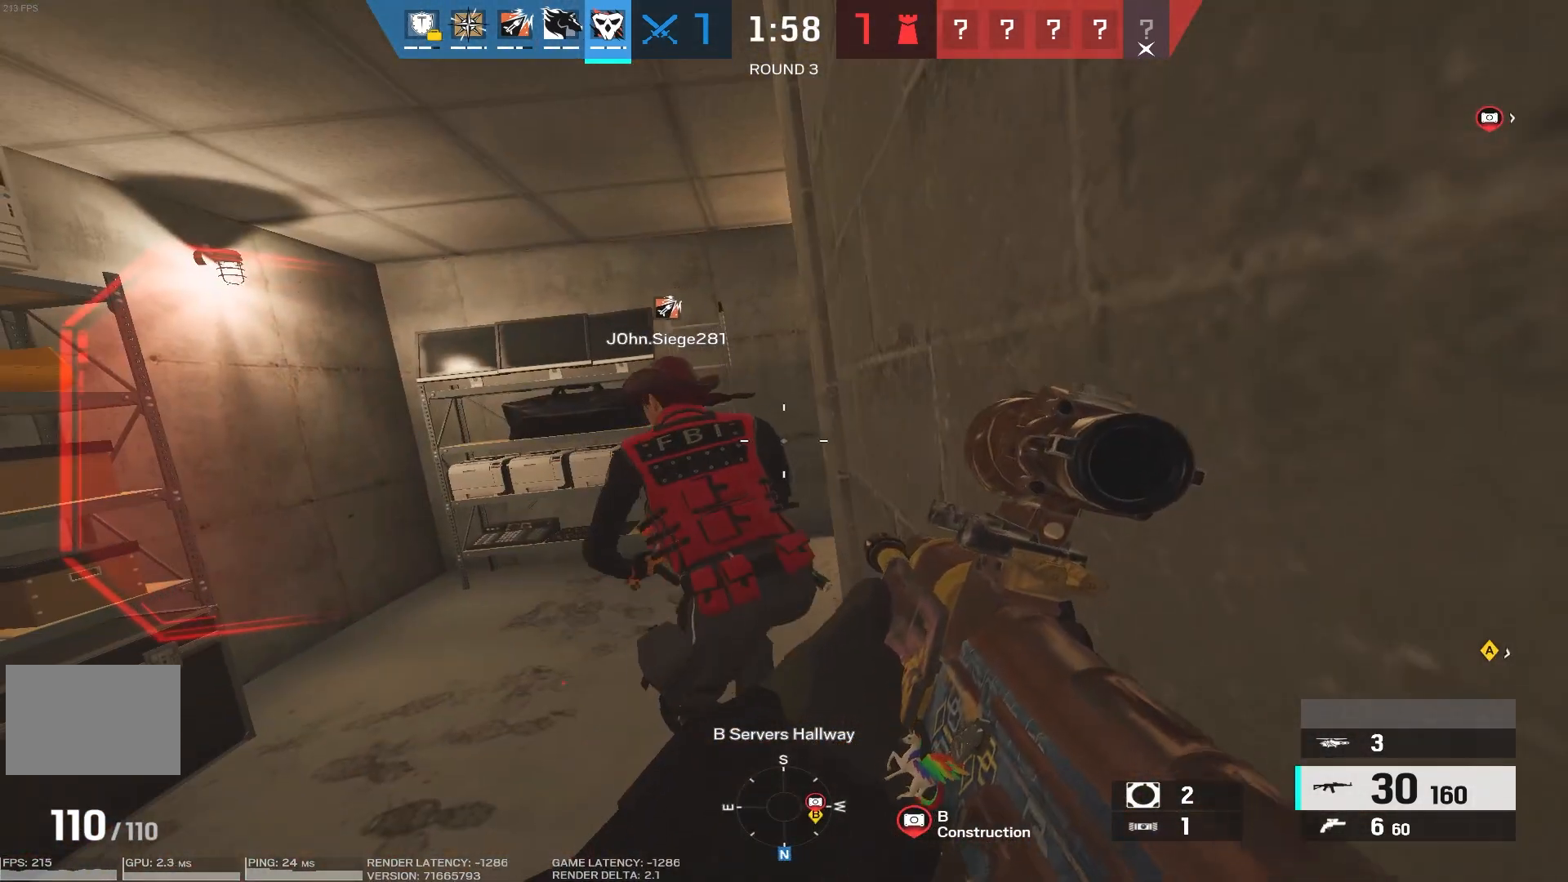
{"keys": [], "mouse": [], "events": []}
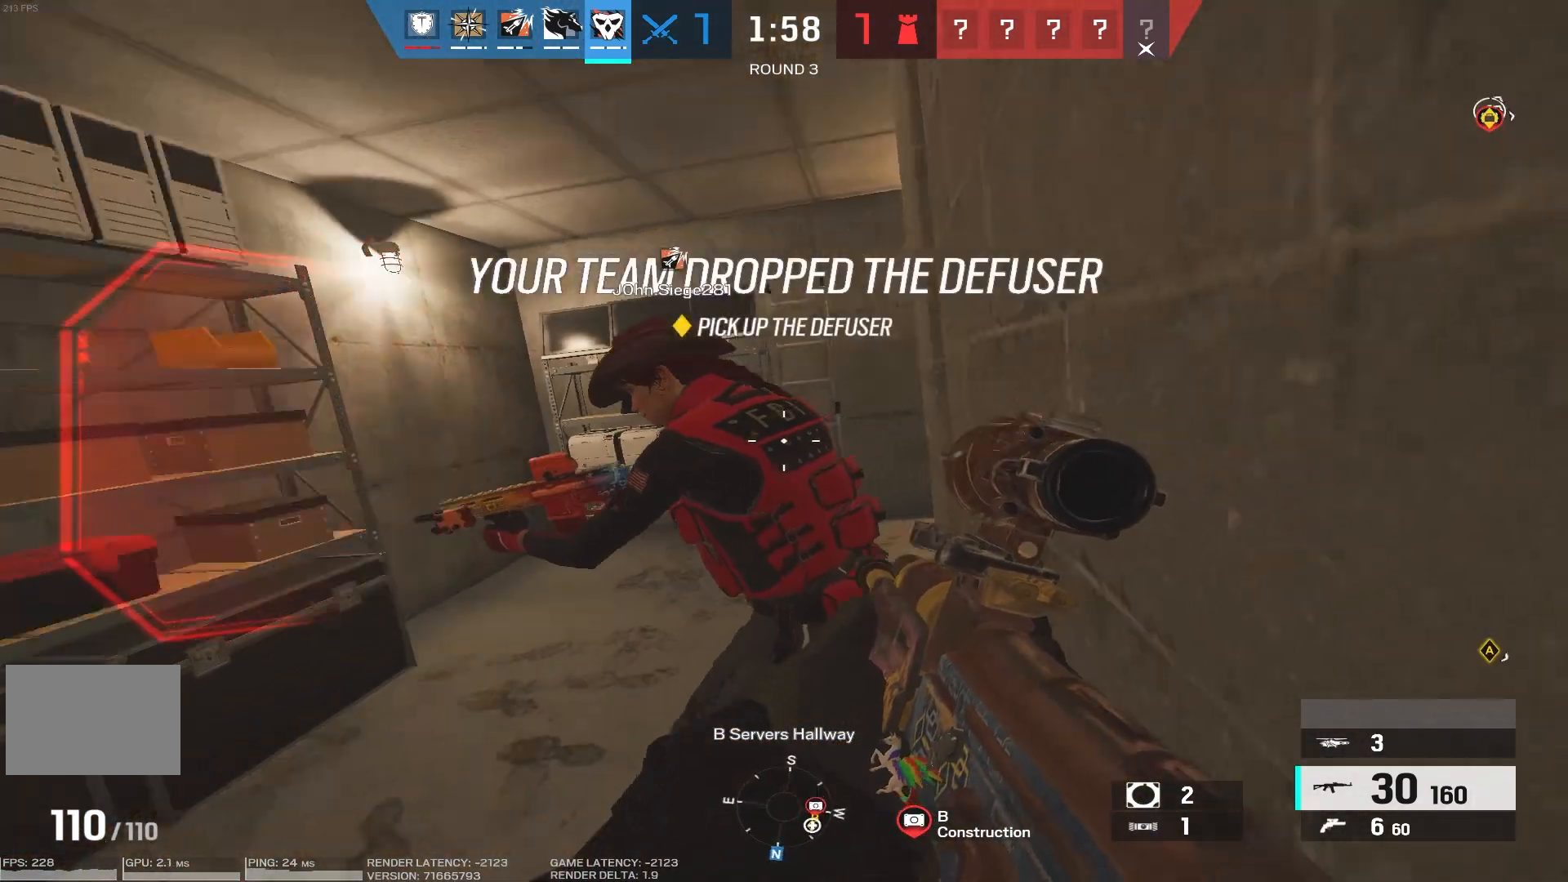
{"keys": ["d"], "mouse": [], "events": [[433, "d", "down"]]}
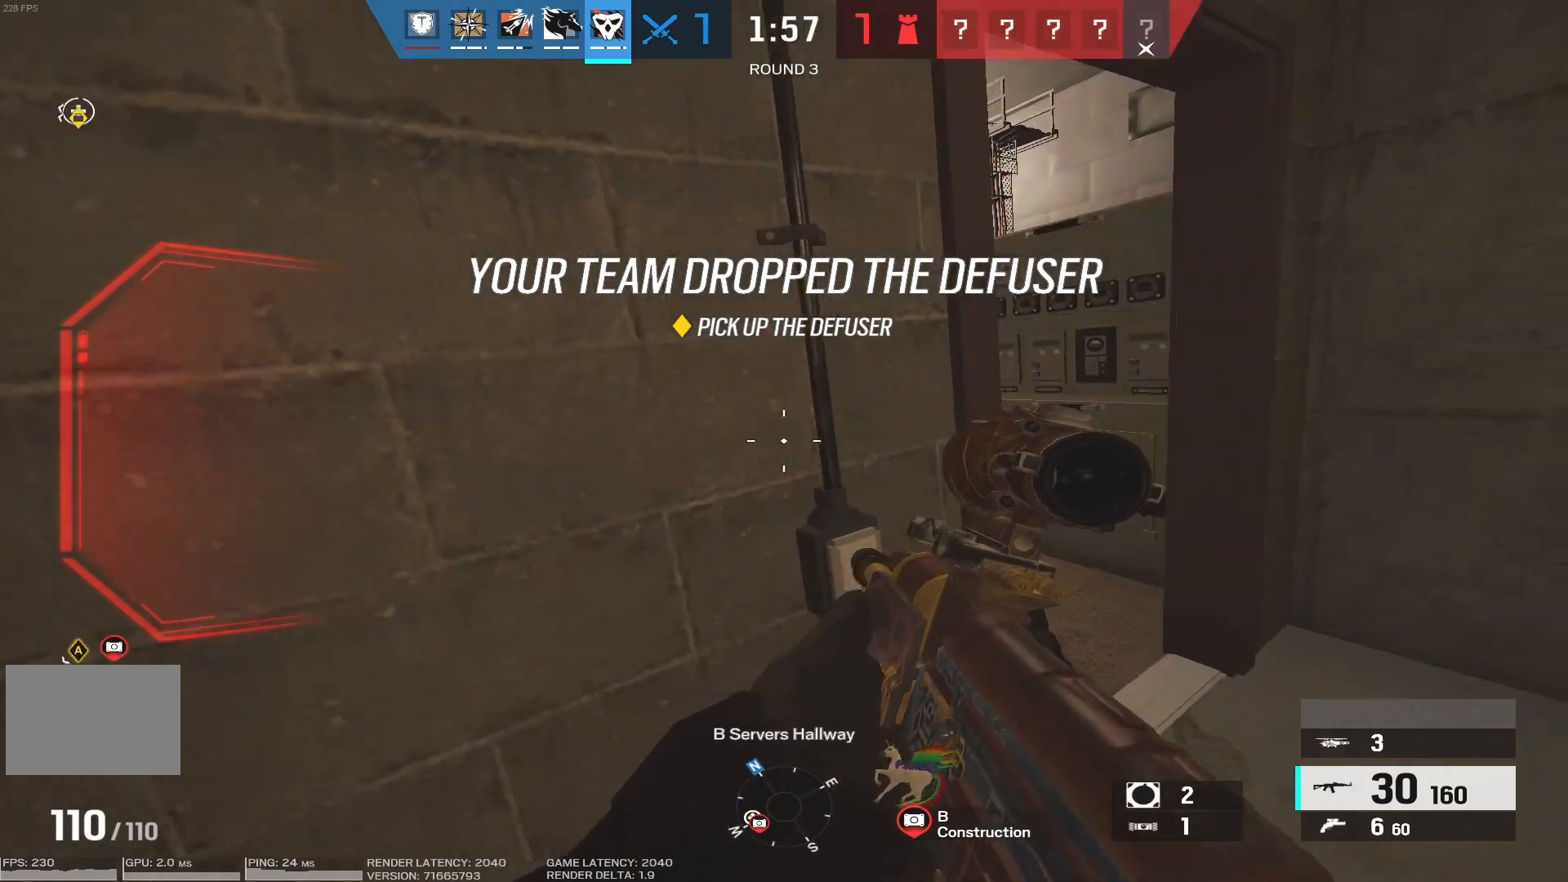
{"keys": [], "mouse": [], "events": [[183, "a", "down"], [200, "d", "up"], [316, "a", "up"]]}
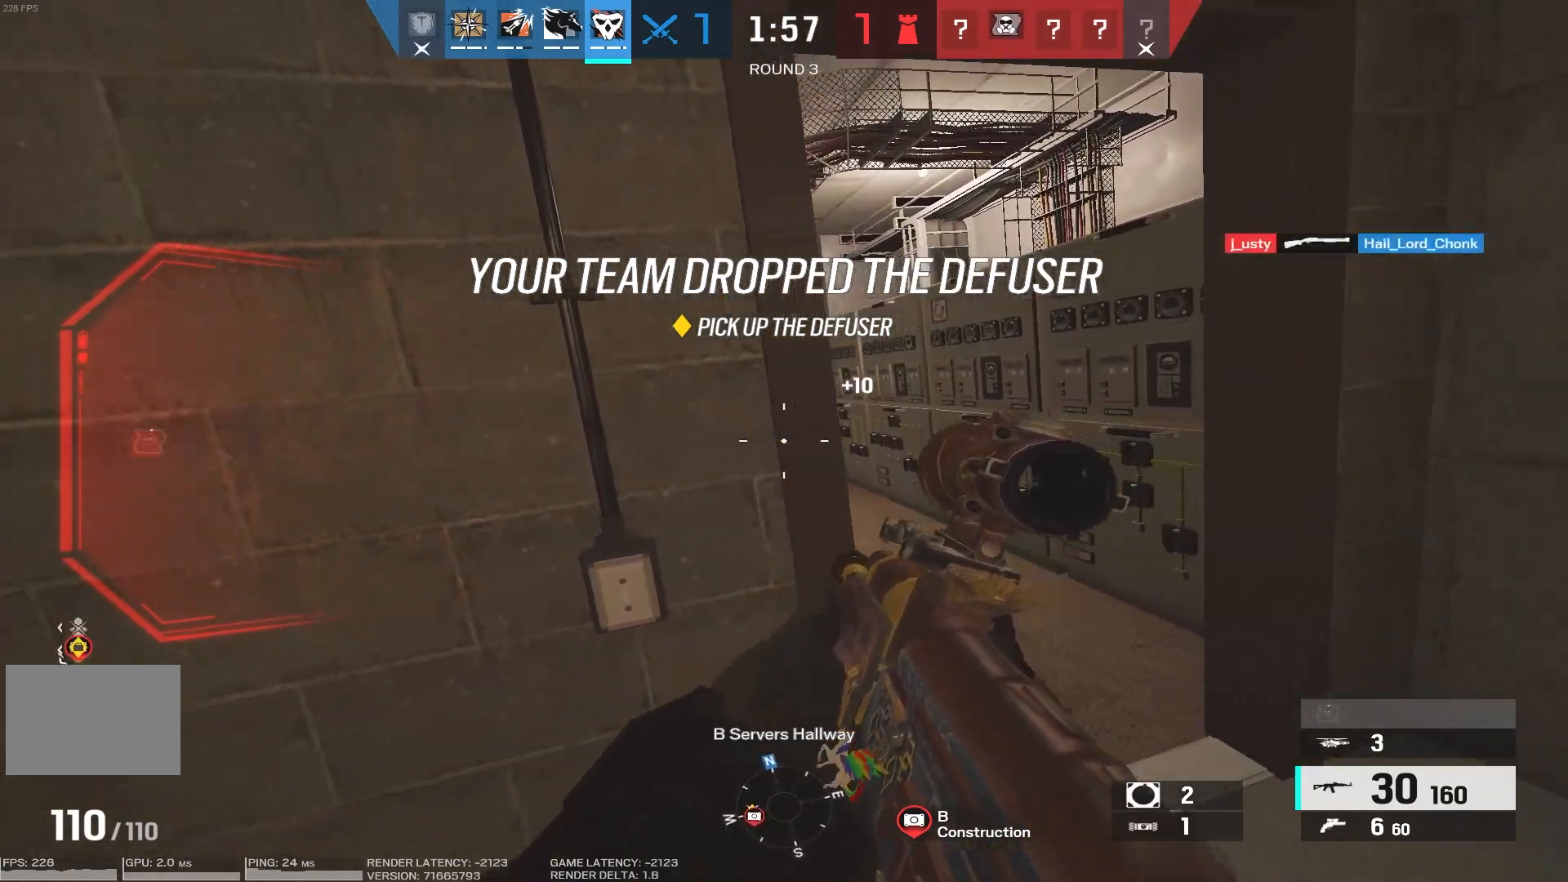
{"keys": [], "mouse": [], "events": []}
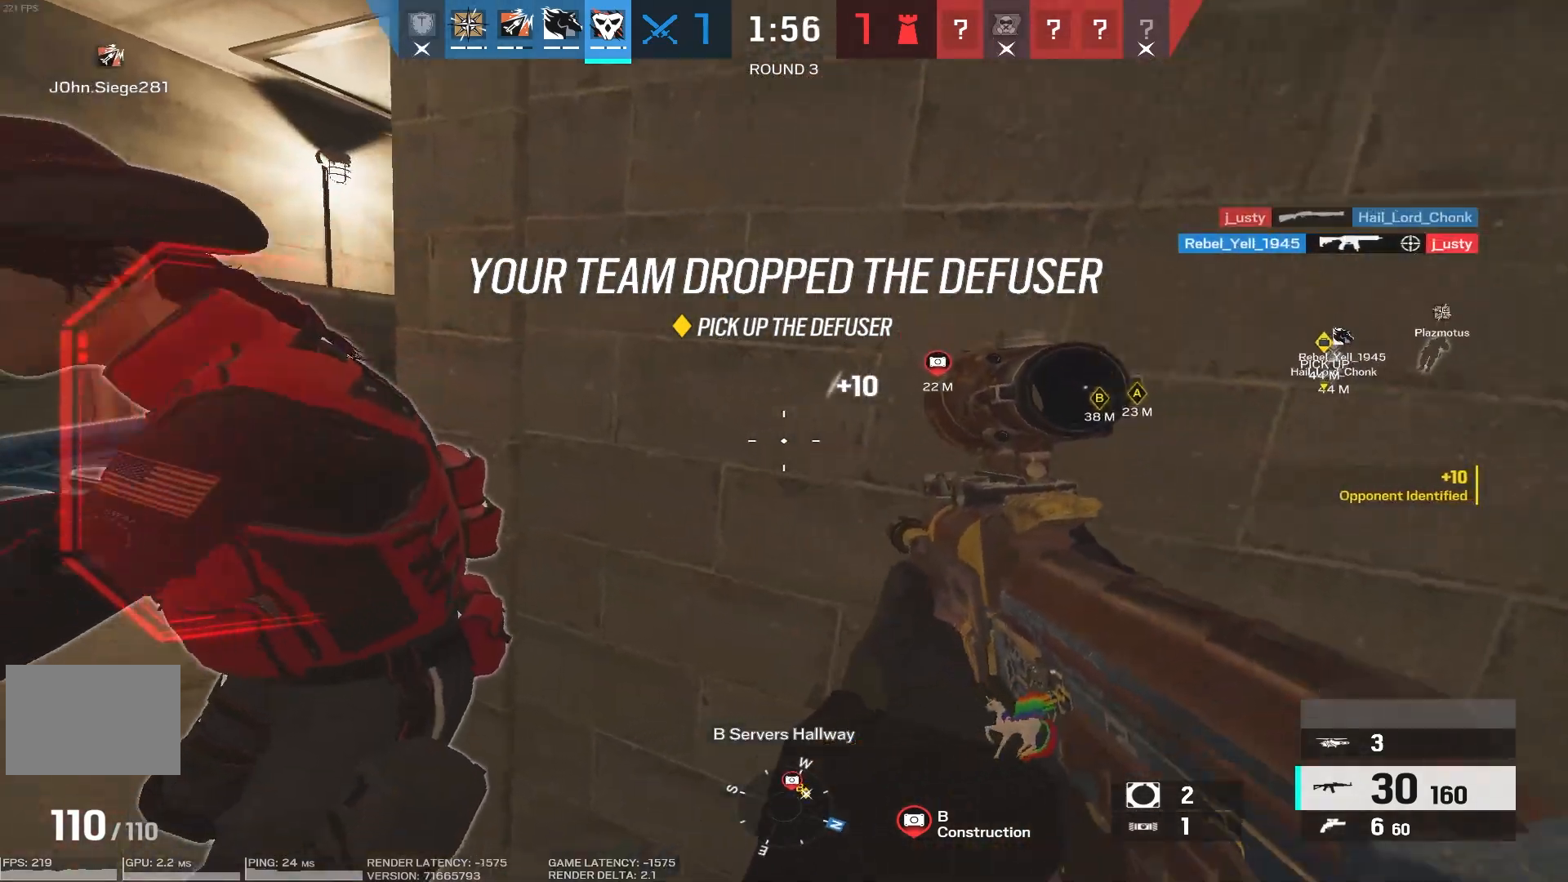
{"keys": ["a"], "mouse": [], "events": [[100, "a", "down"]]}
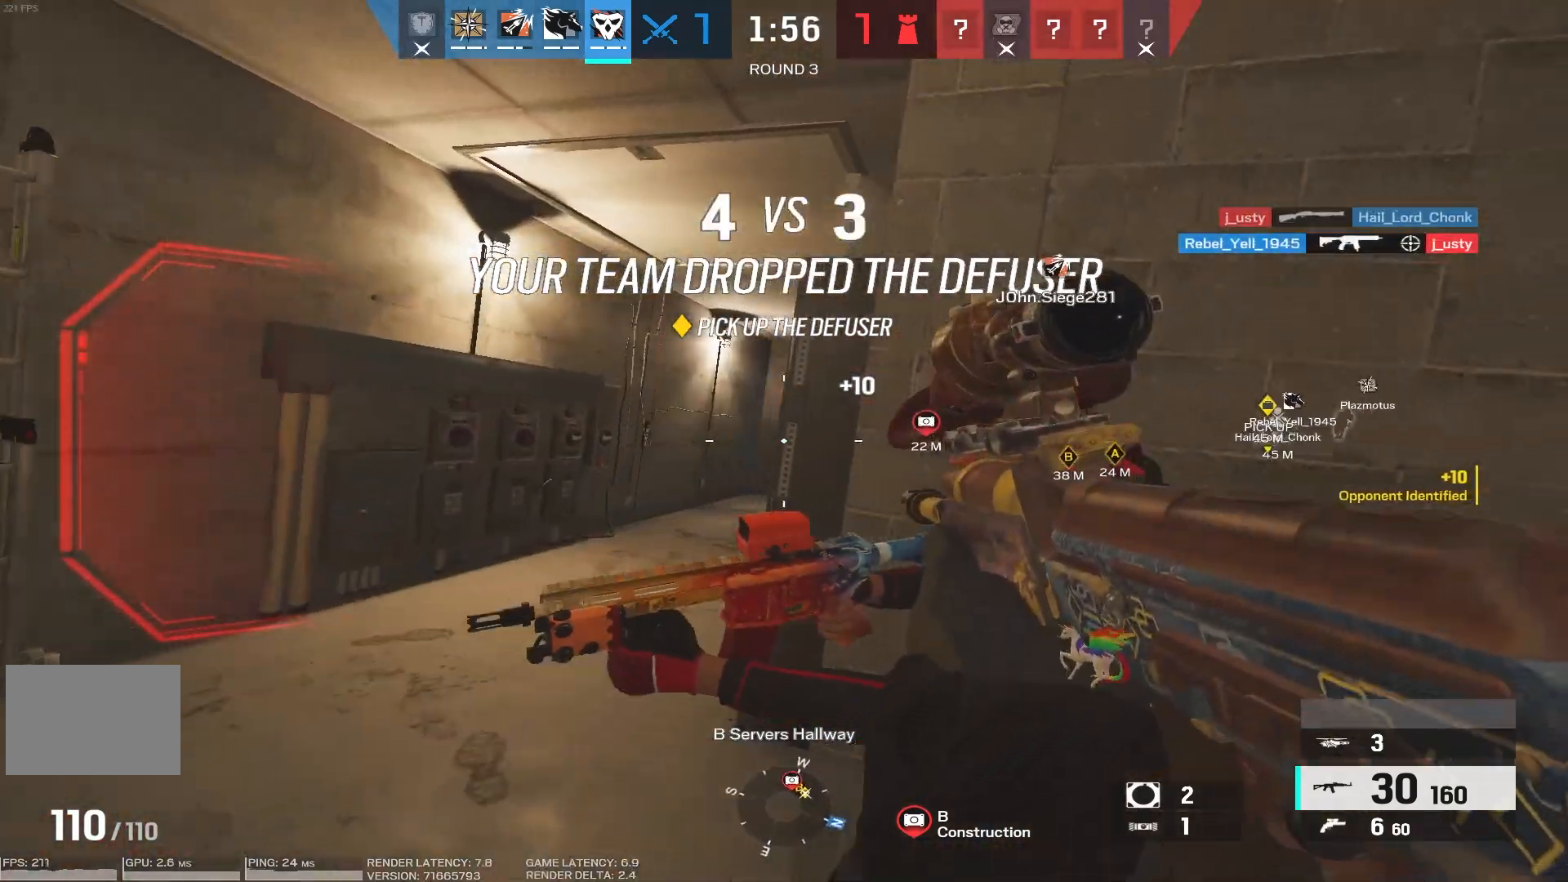
{"keys": ["a"], "mouse": ["right"], "events": [[150, "mouse_right", "down"]]}
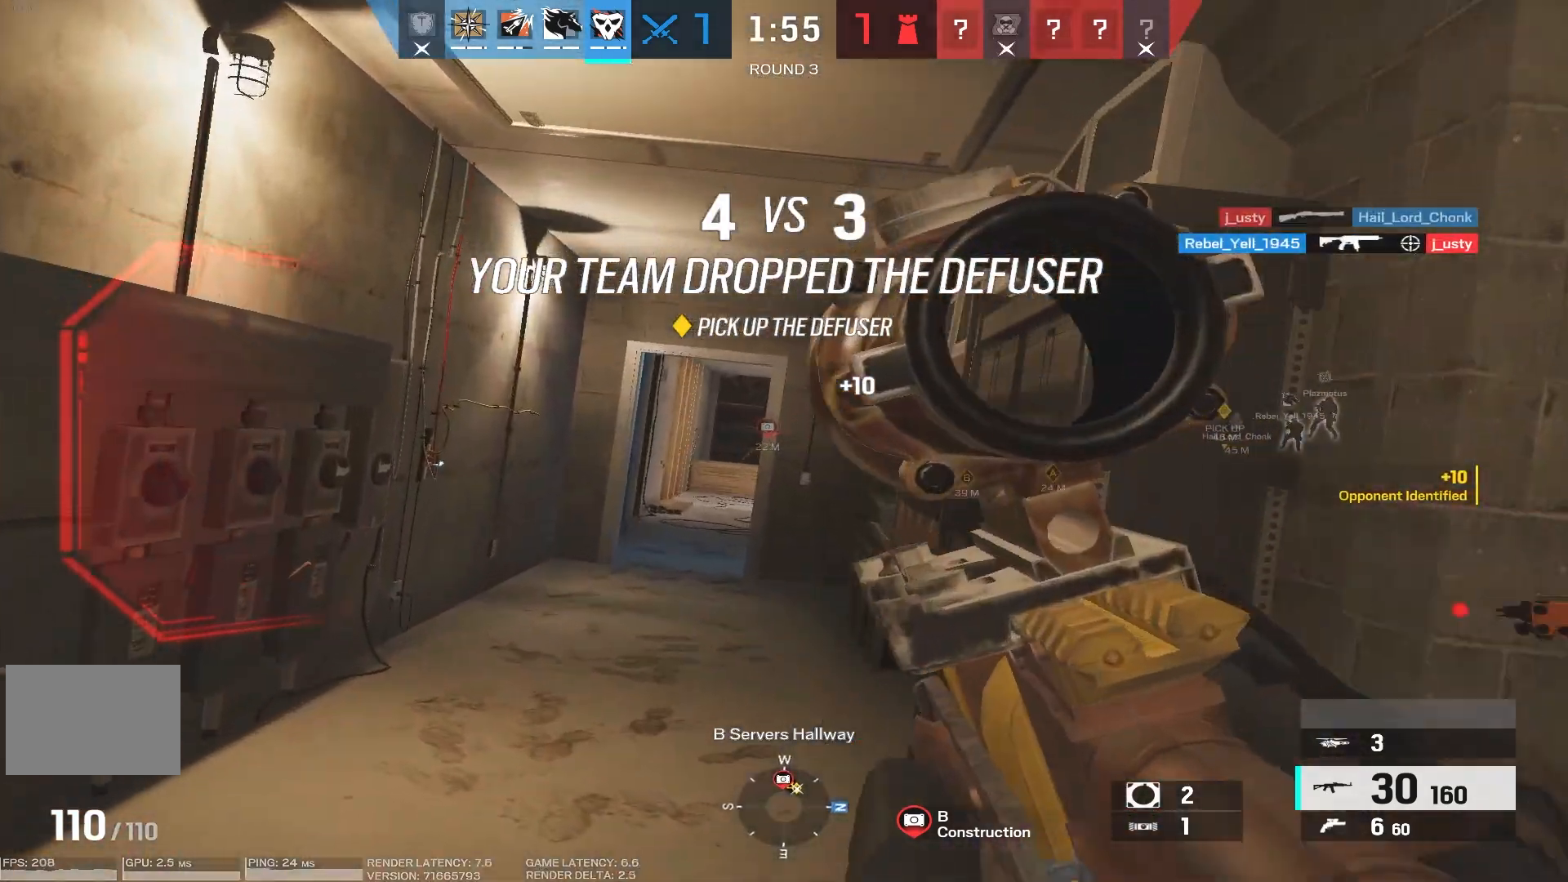
{"keys": ["a", "w"], "mouse": ["right"], "events": [[16, "w", "down"], [333, "shift", "down"], [466, "shift", "up"]]}
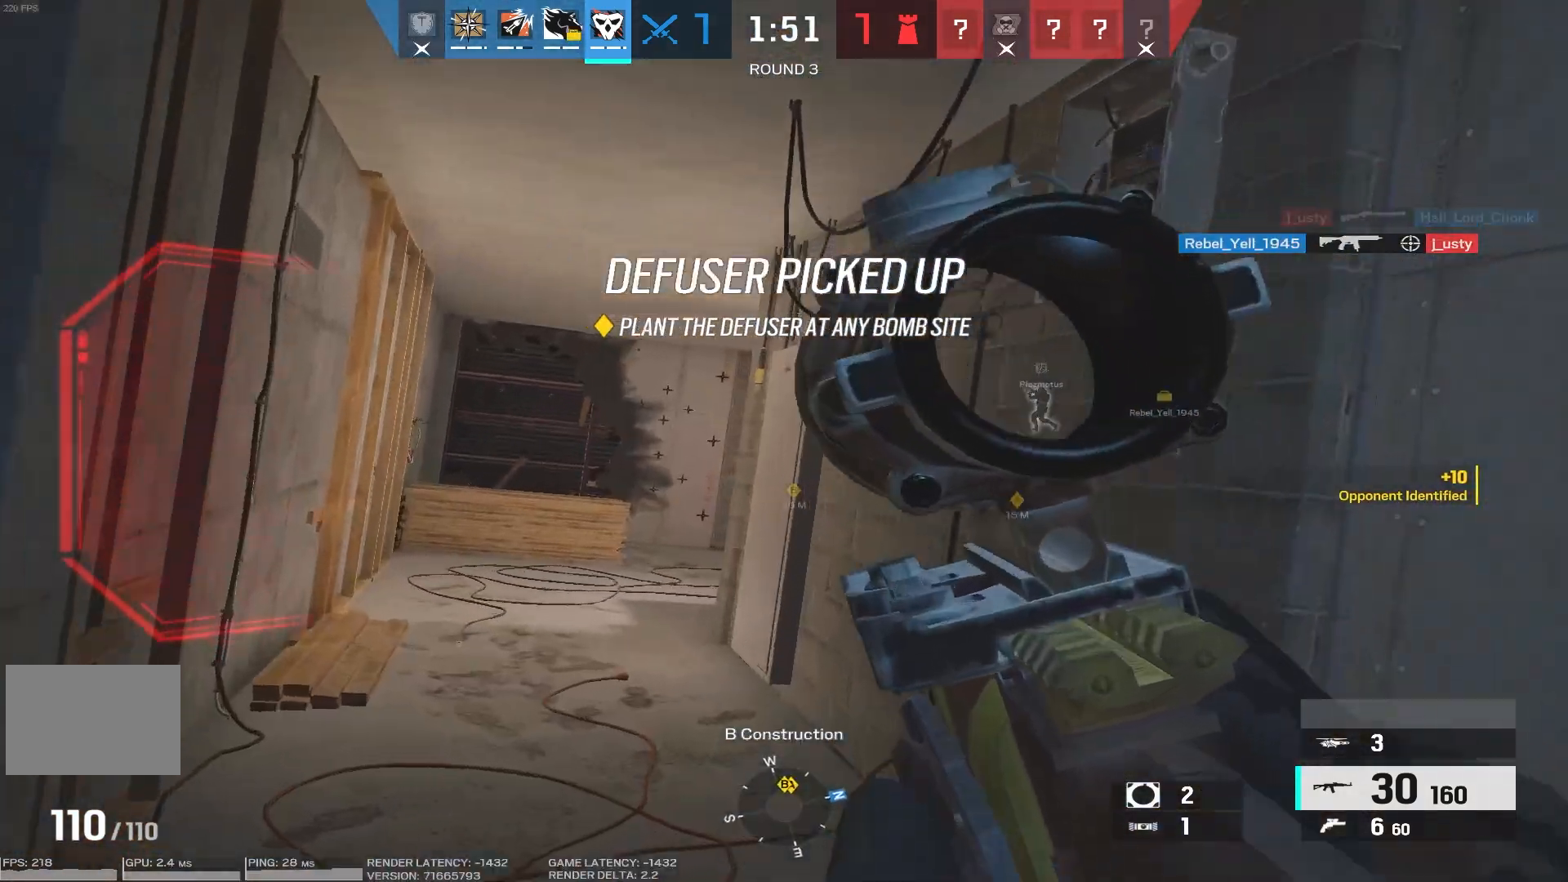
{"keys": ["a", "w"], "mouse": ["right"], "events": []}
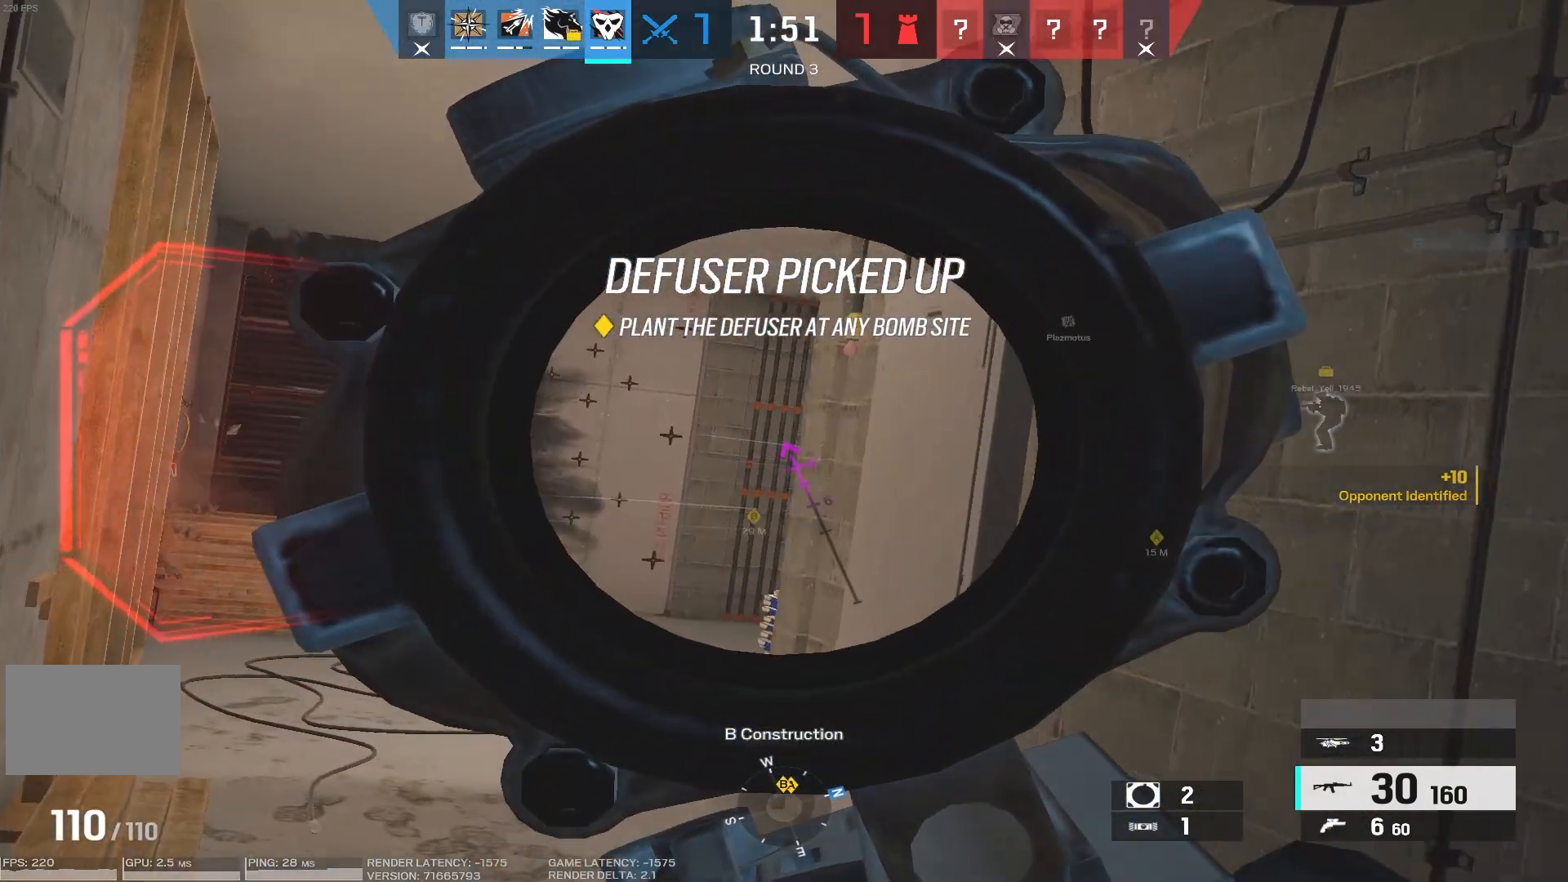
{"keys": ["a", "w"], "mouse": ["right"], "events": []}
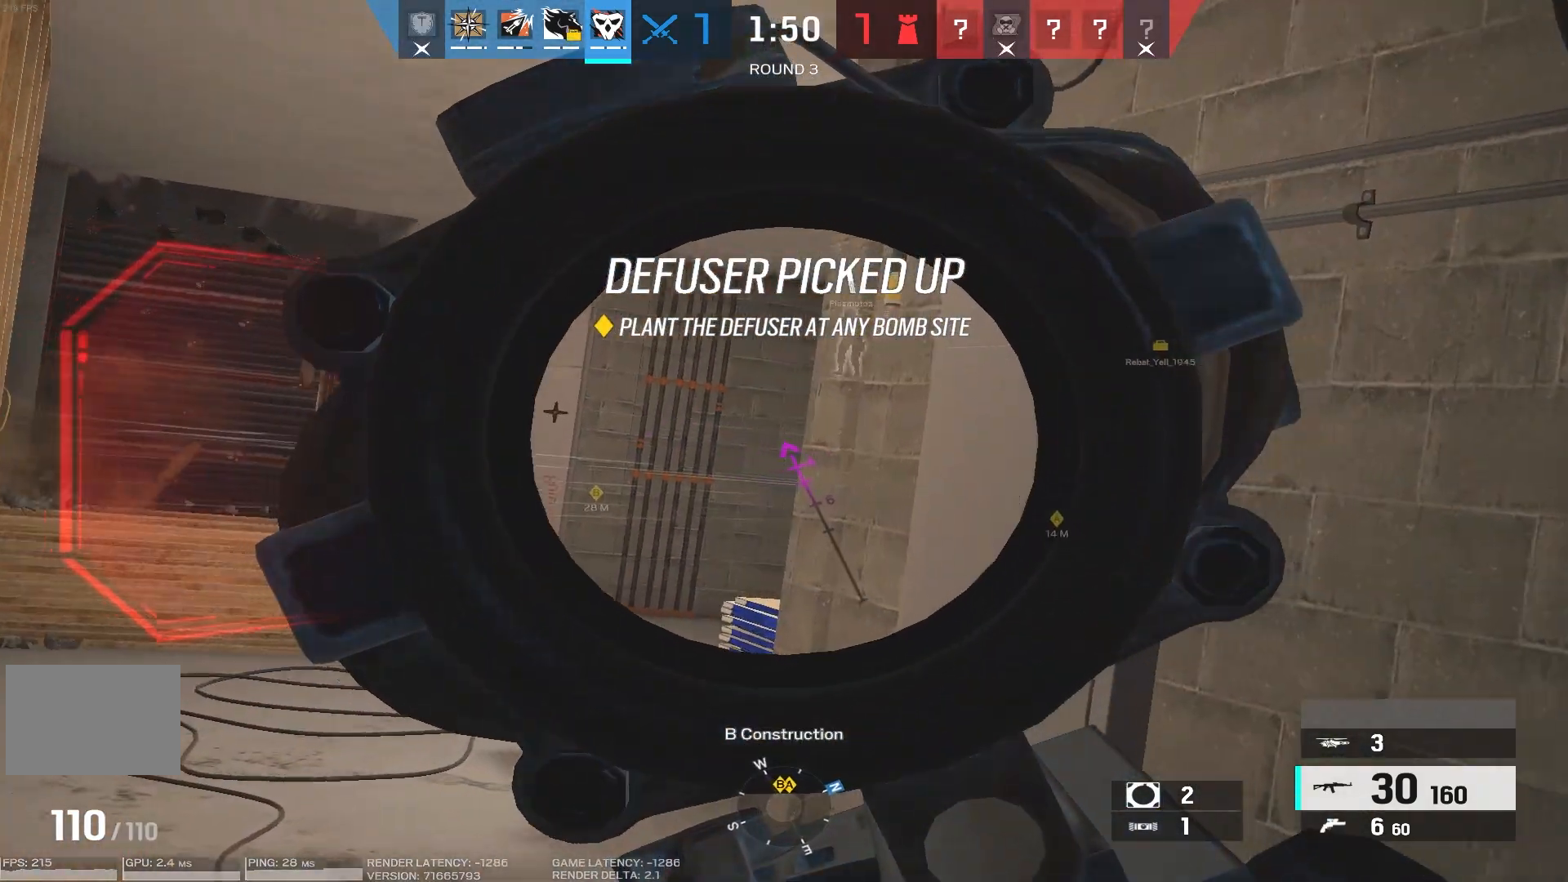
{"keys": ["a", "w"], "mouse": ["right"], "events": []}
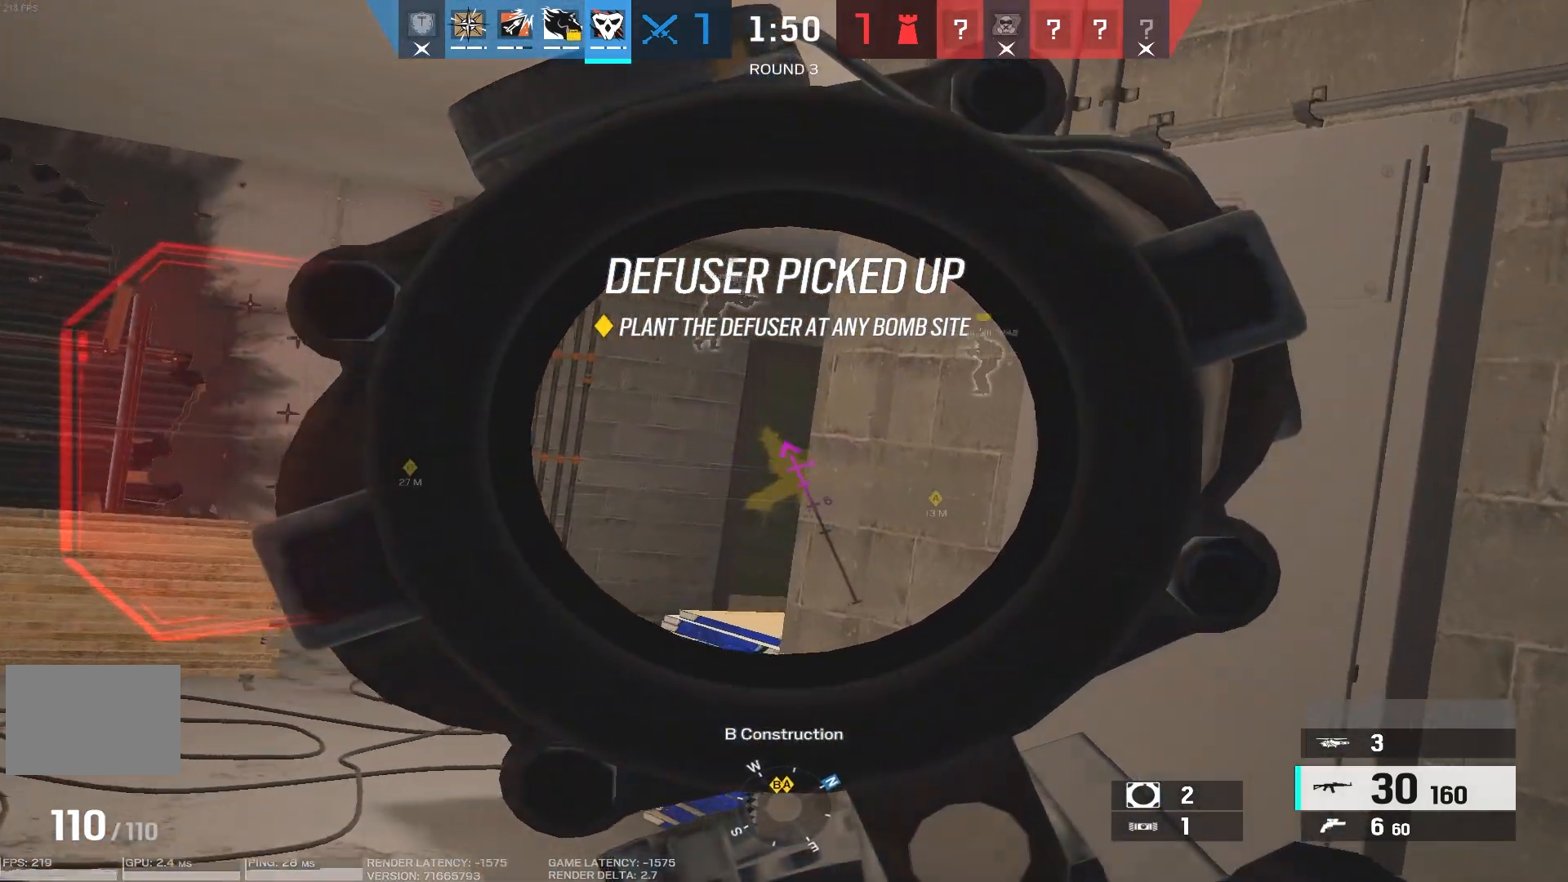
{"keys": ["a", "w"], "mouse": [], "events": [[166, "a", "up"], [350, "mouse_right", "up"], [450, "a", "down"]]}
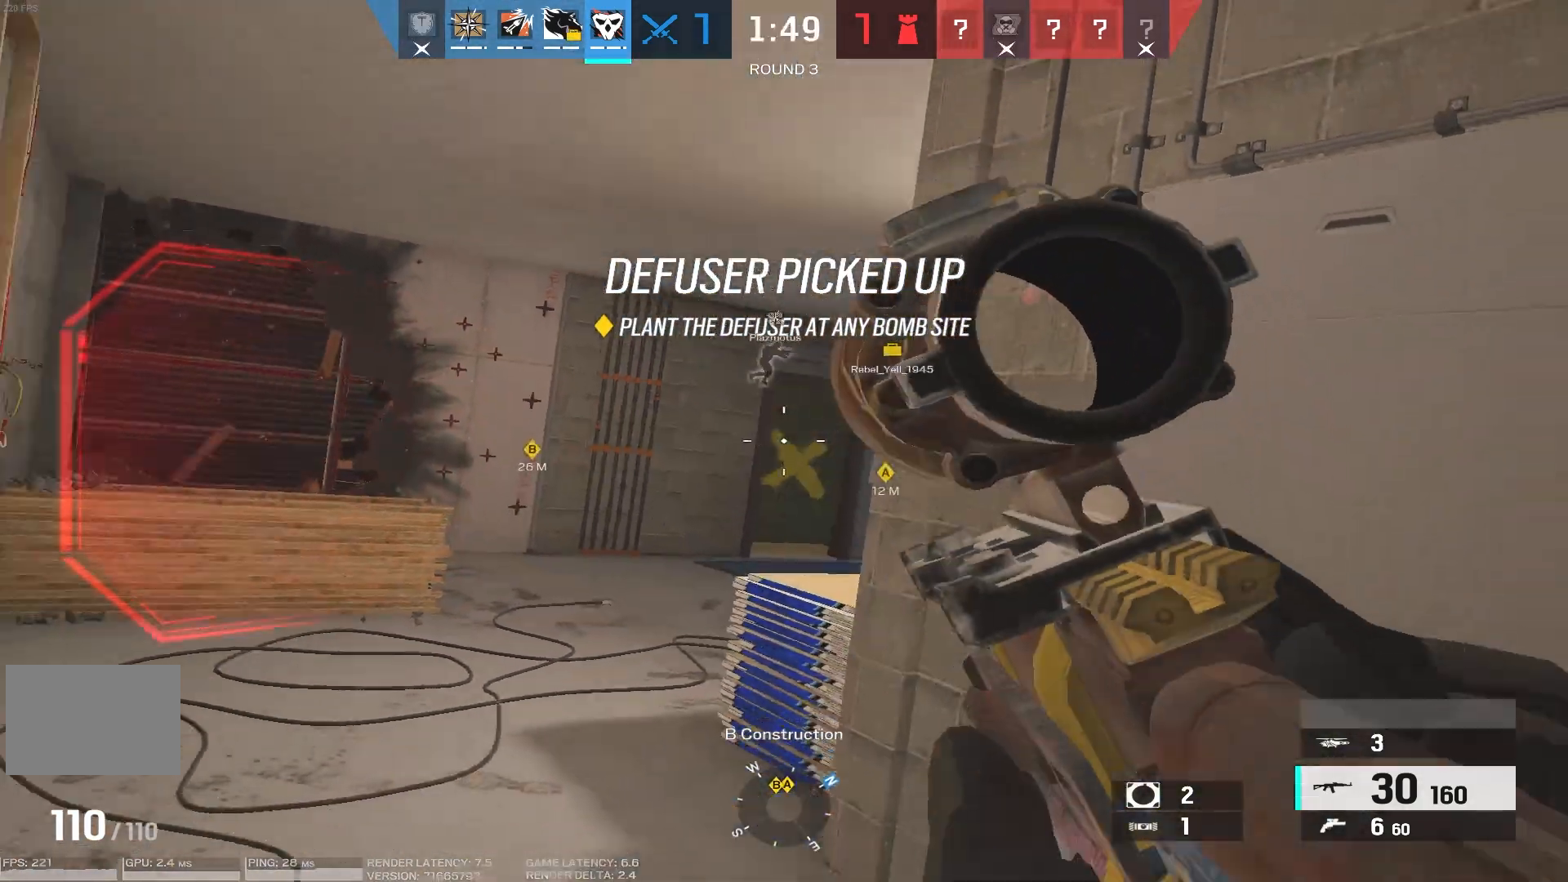
{"keys": ["a"], "mouse": ["right"], "events": [[116, "mouse_right", "down"], [300, "w", "up"]]}
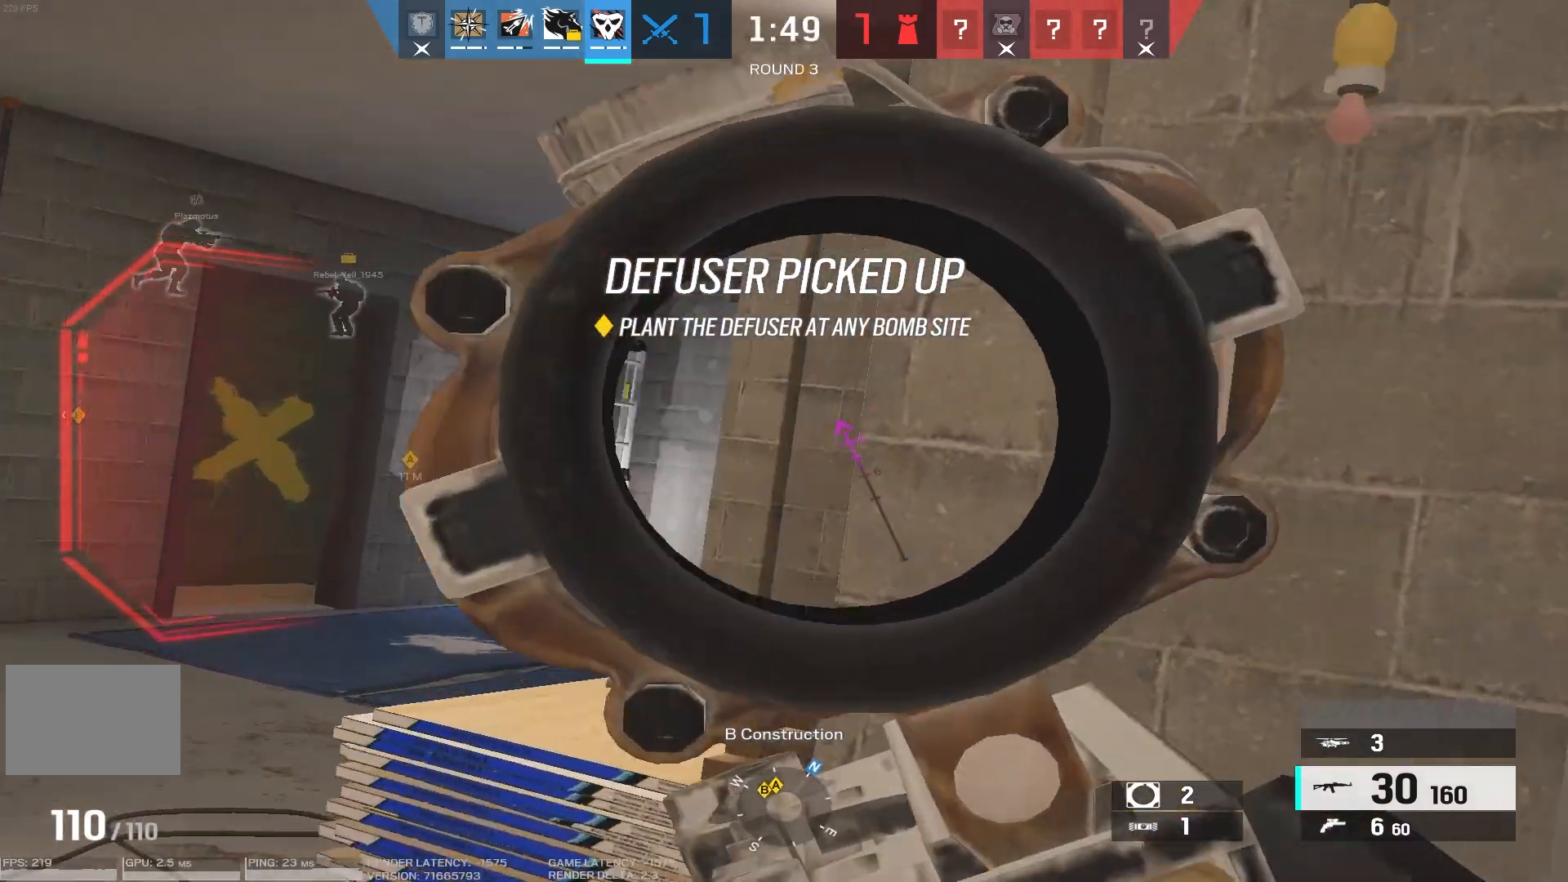
{"keys": ["a"], "mouse": ["right"], "events": [[200, "a", "up"], [200, "d", "down"], [300, "a", "down"], [316, "d", "up"]]}
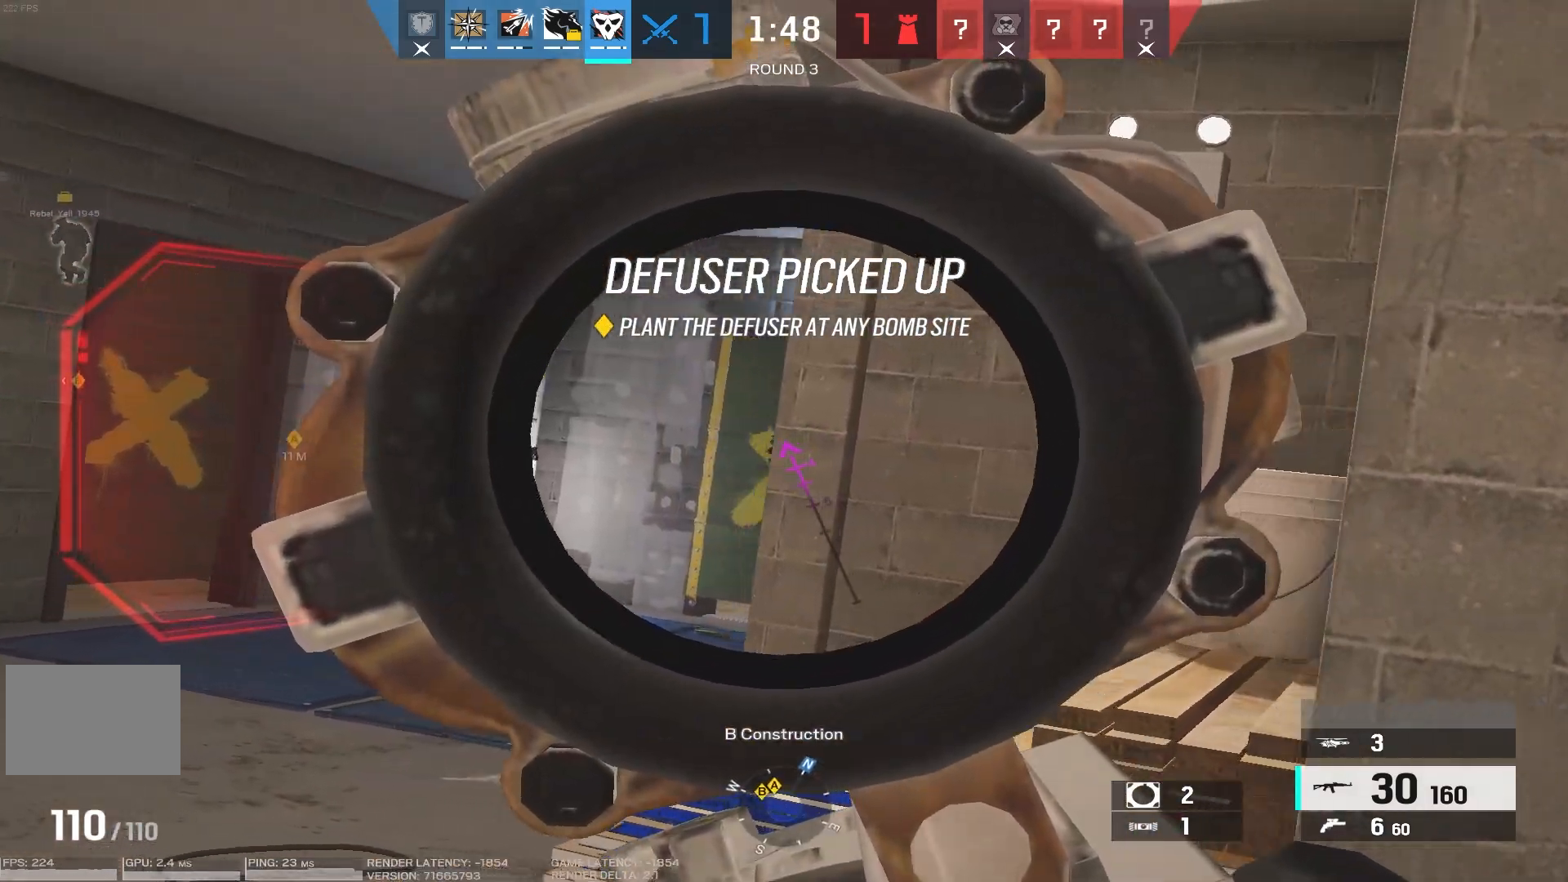
{"keys": ["d"], "mouse": ["left", "right"], "events": [[333, "a", "up"], [450, "d", "down"], [450, "mouse_left", "down"]]}
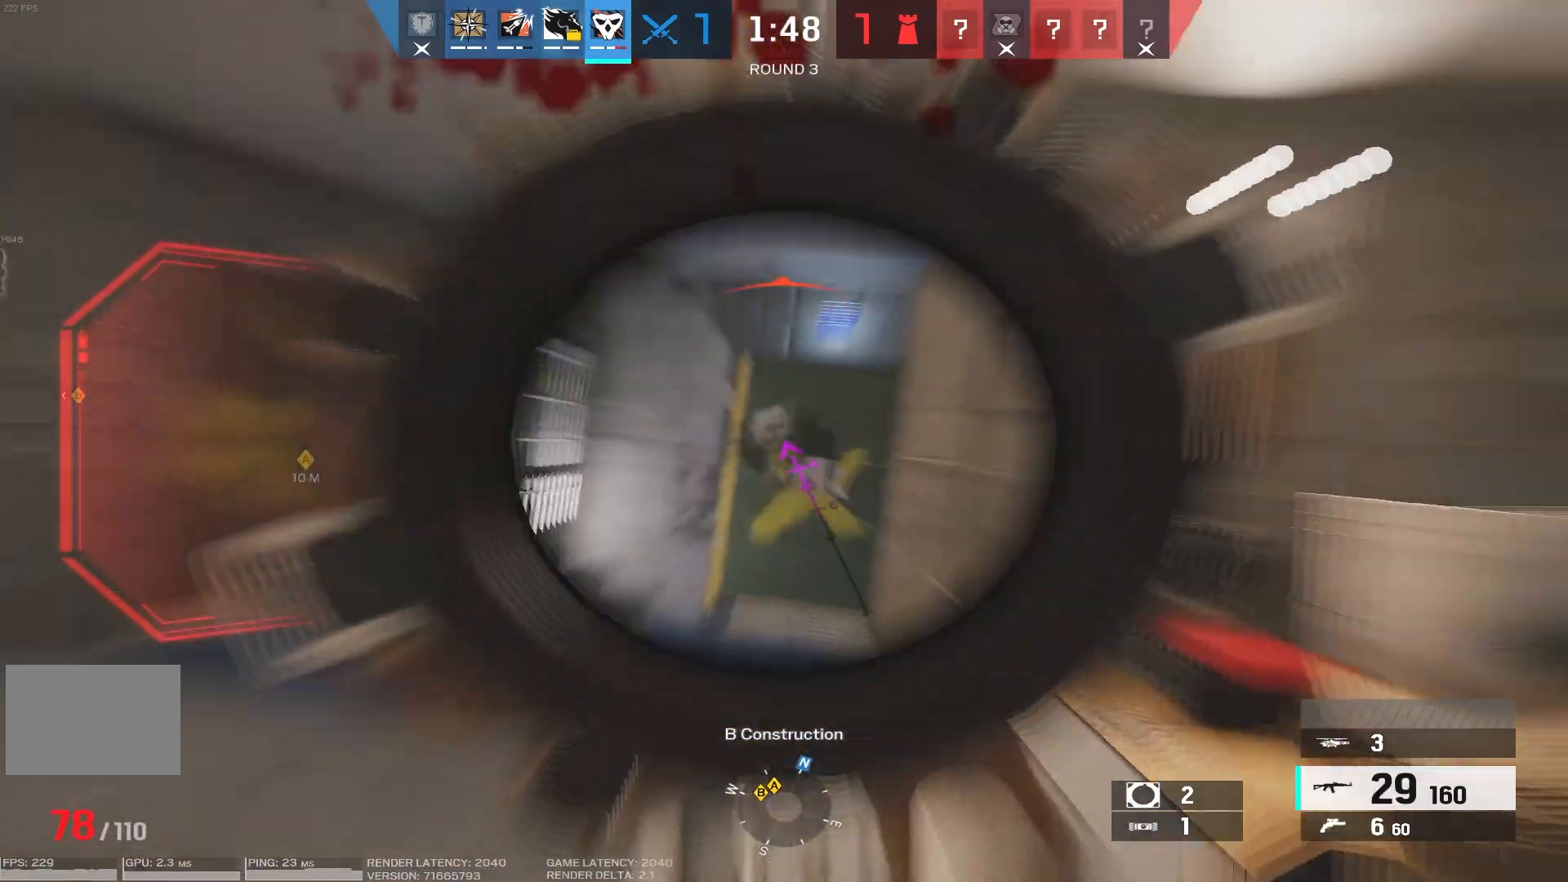
{"keys": ["d", "w"], "mouse": [], "events": [[66, "d", "up"], [83, "d", "down"], [466, "mouse_right", "up"], [483, "mouse_left", "up"], [500, "w", "down"]]}
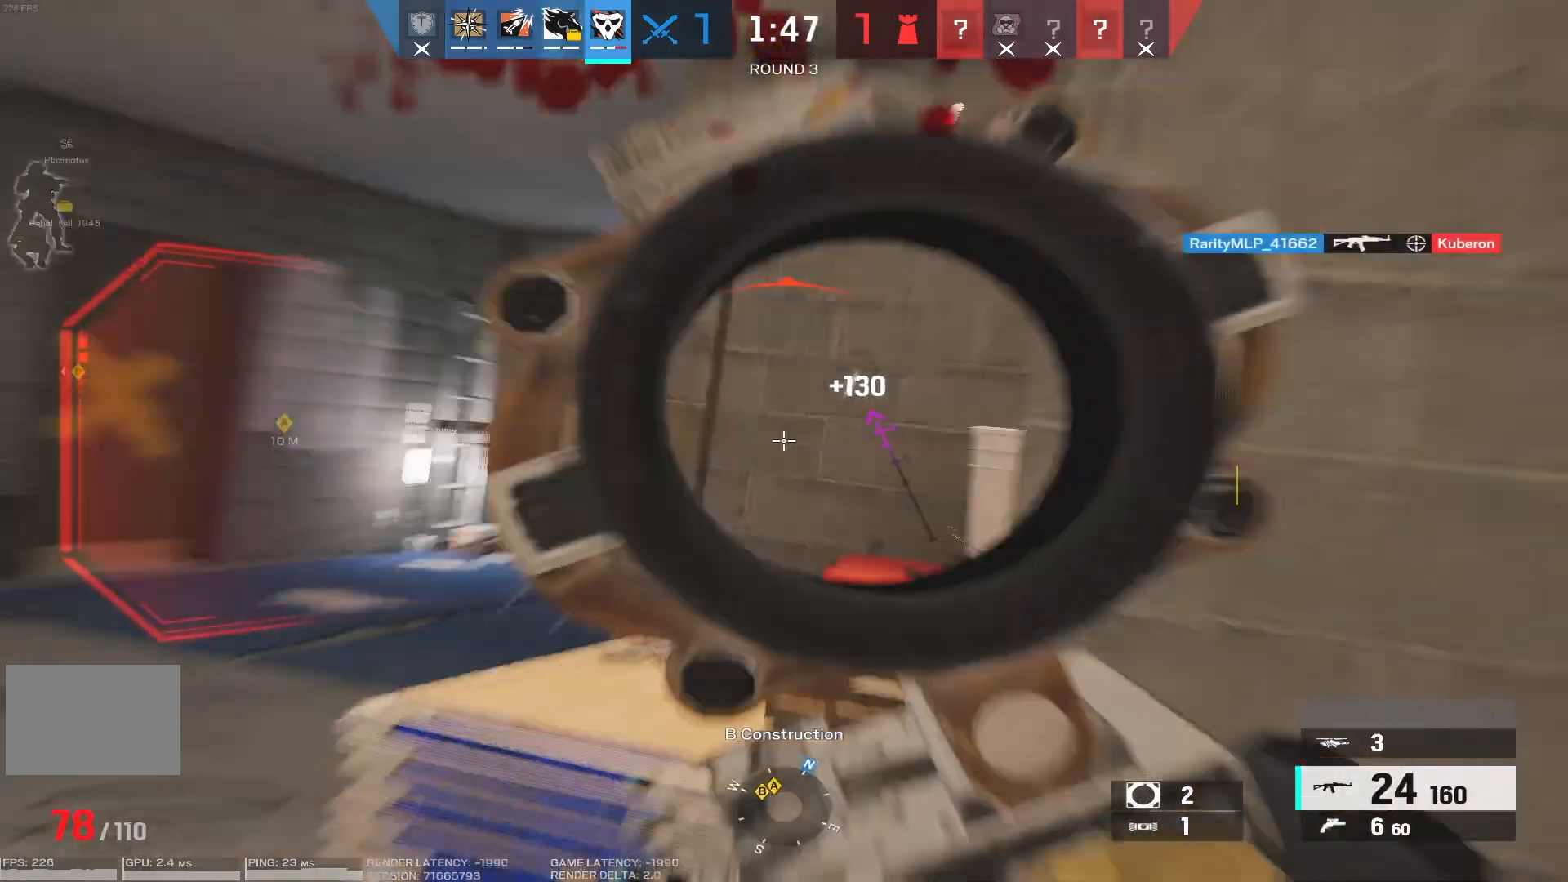
{"keys": ["shift", "w"], "mouse": [], "events": [[16, "shift", "down"], [33, "a", "down"], [50, "a", "up"], [316, "d", "up"]]}
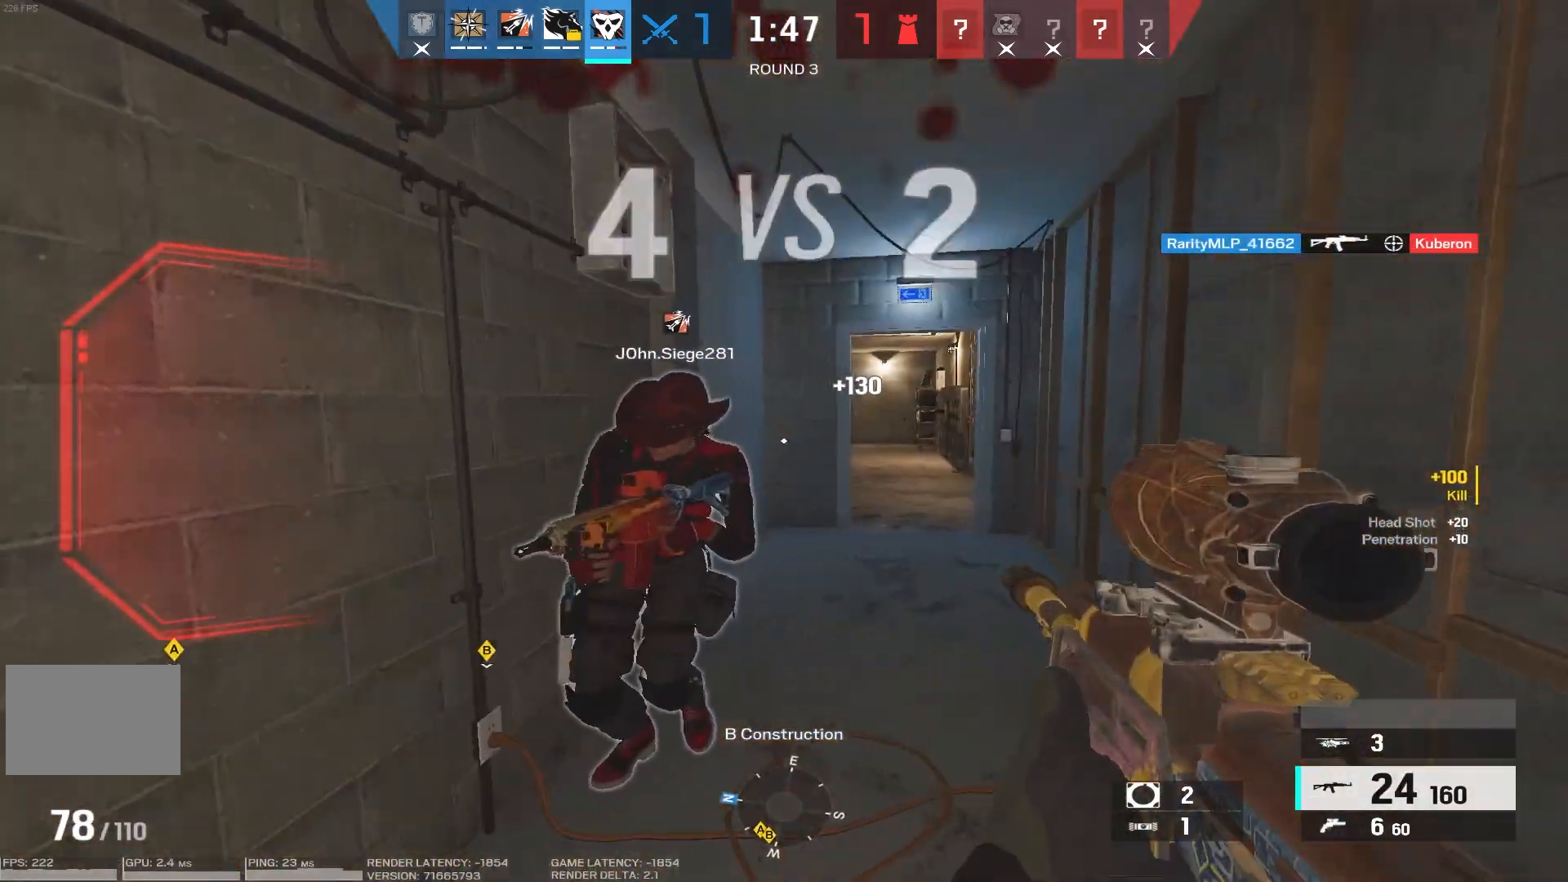
{"keys": ["w"], "mouse": [], "events": [[116, "d", "down"], [266, "d", "up"], [400, "r", "down"], [400, "shift", "up"], [450, "r", "up"]]}
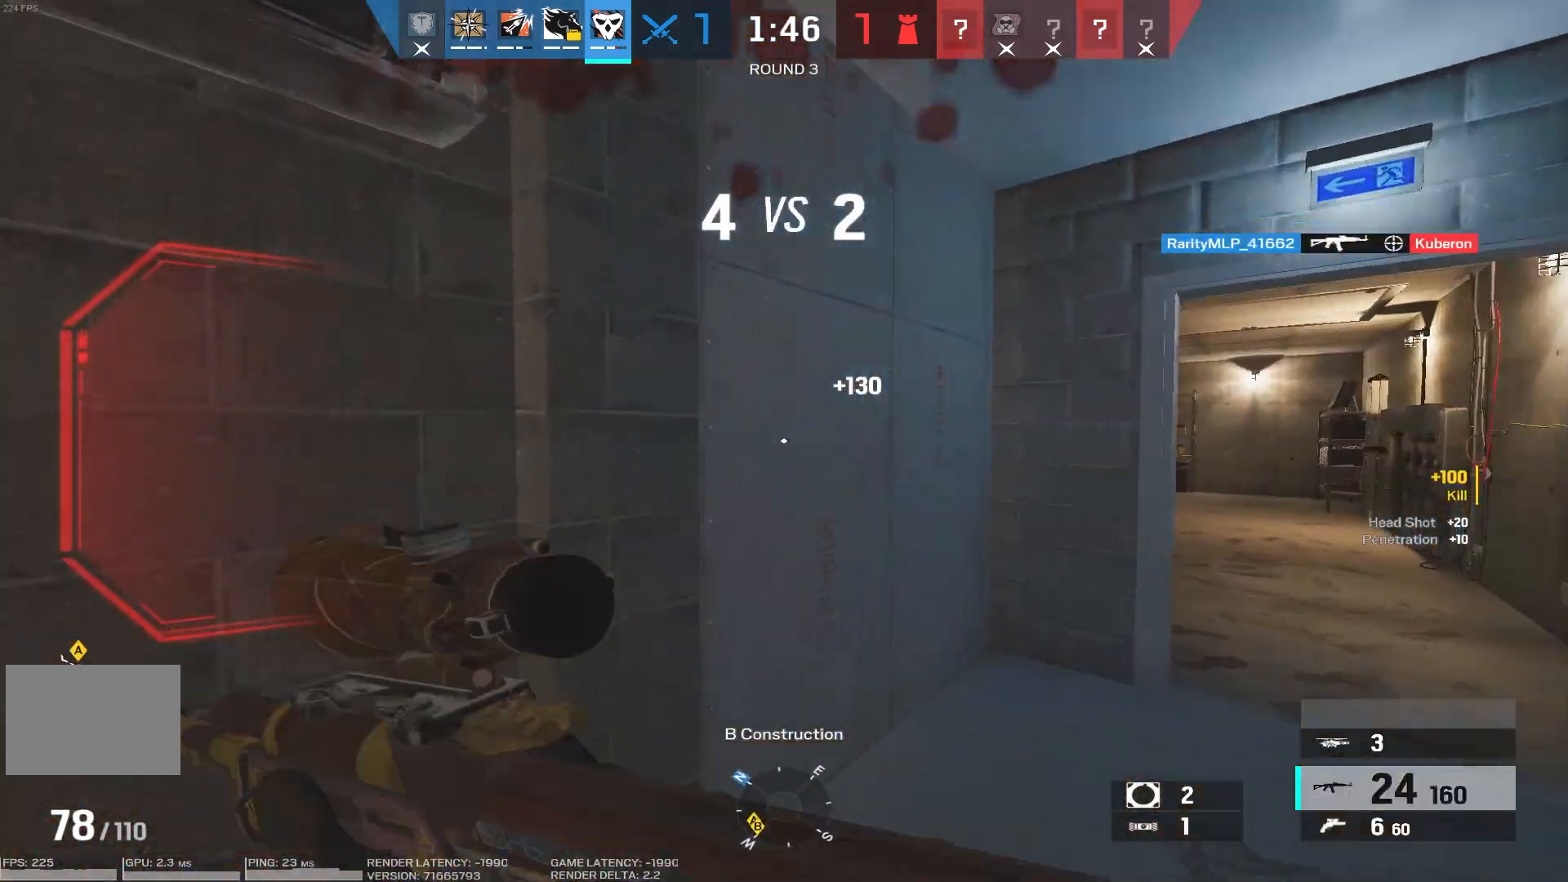
{"keys": [], "mouse": [], "events": [[133, "w", "up"]]}
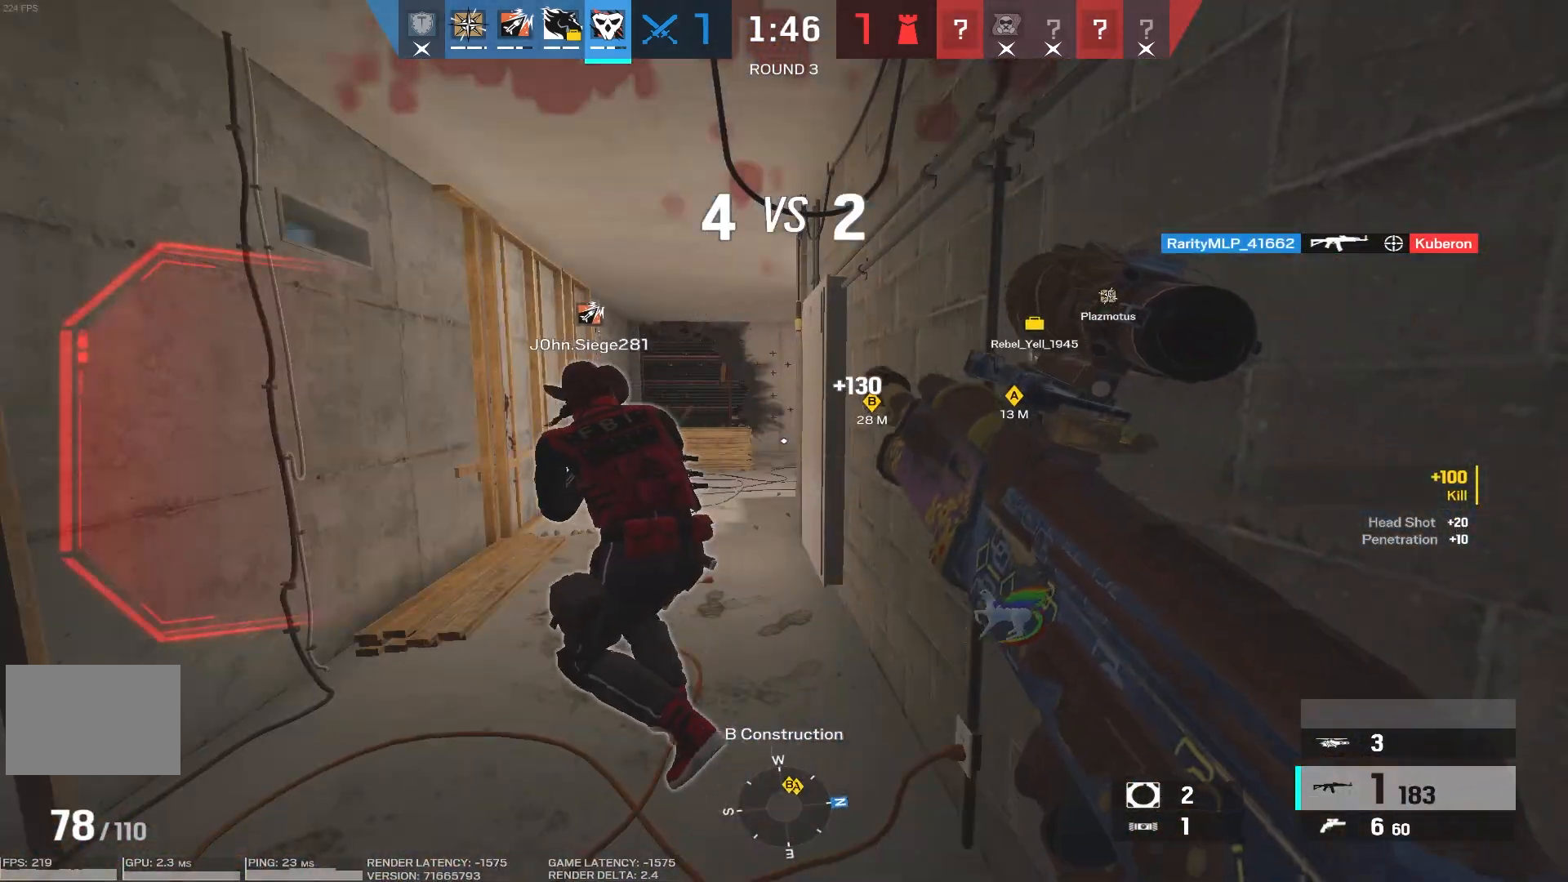
{"keys": [], "mouse": [], "events": [[216, "w", "down"], [366, "w", "up"]]}
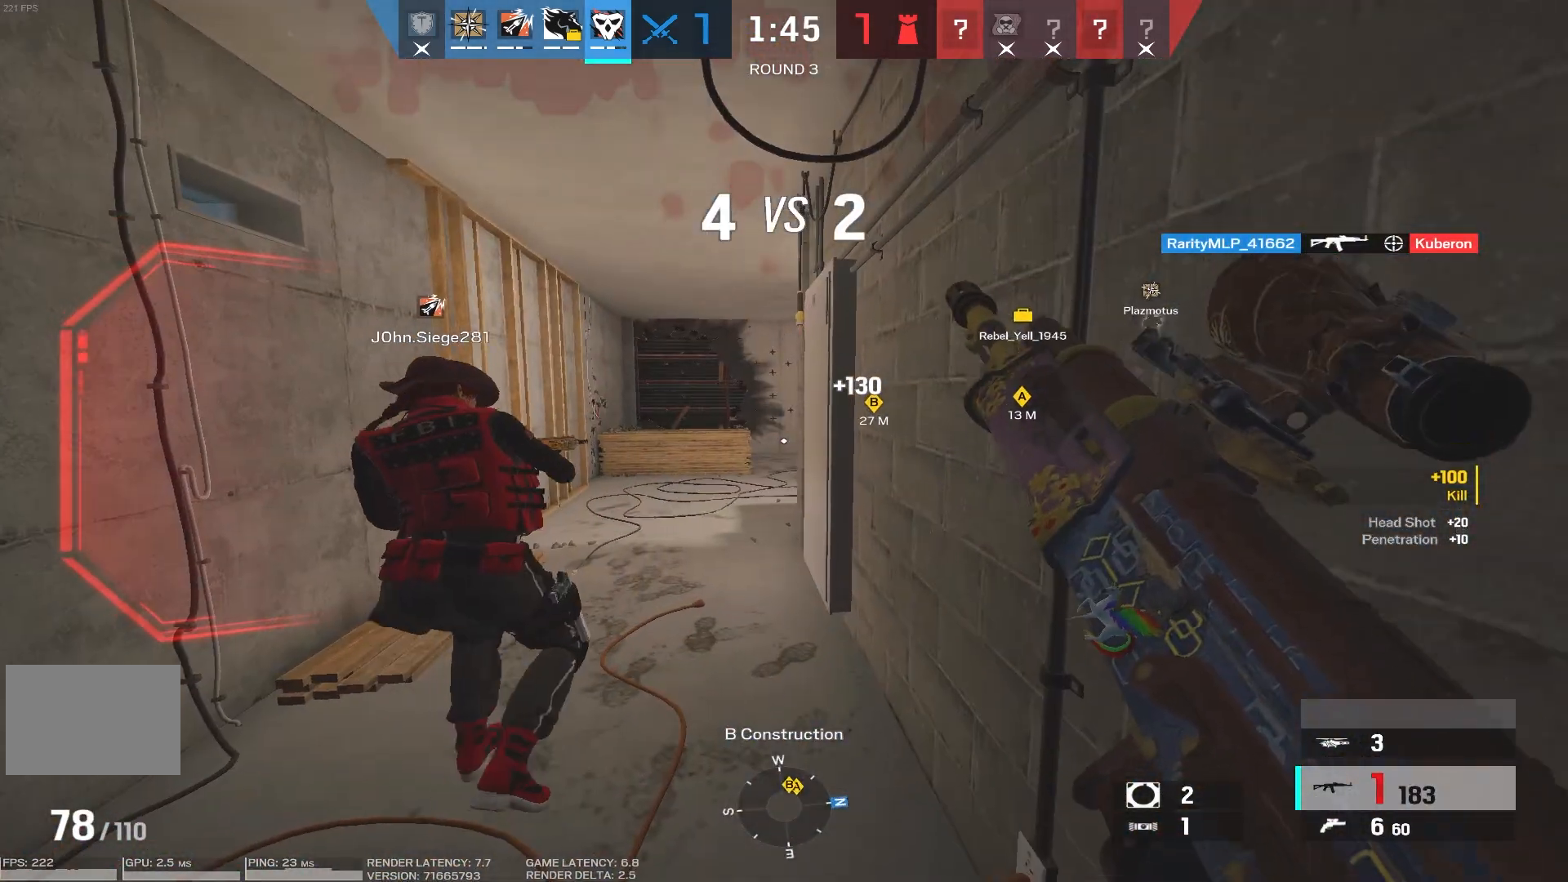
{"keys": [], "mouse": [], "events": []}
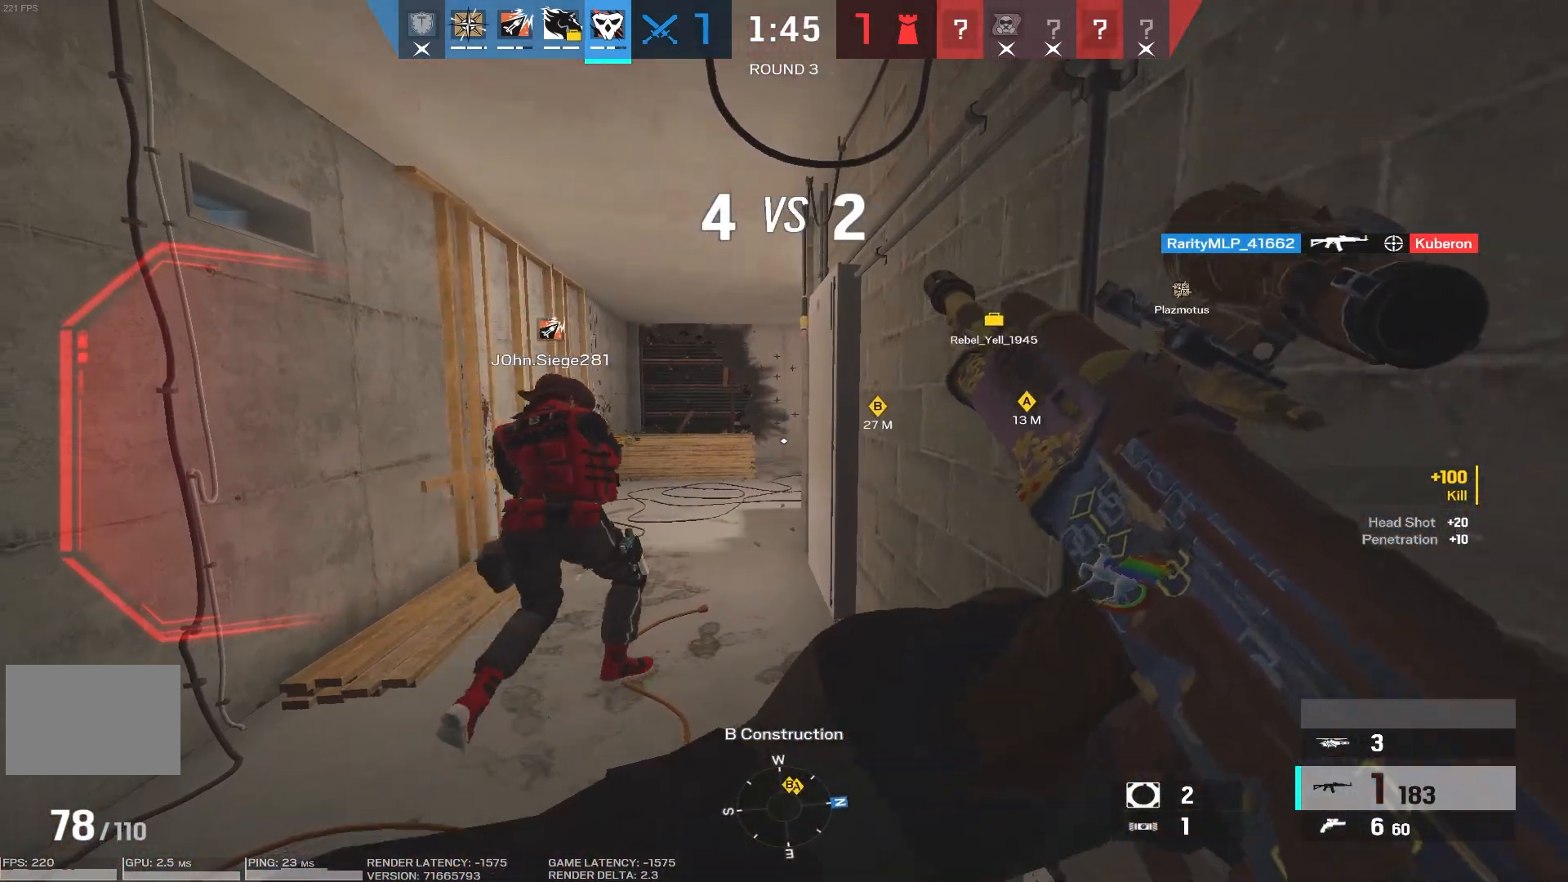
{"keys": ["a"], "mouse": [], "events": [[316, "d", "down"], [450, "a", "down"], [450, "d", "up"]]}